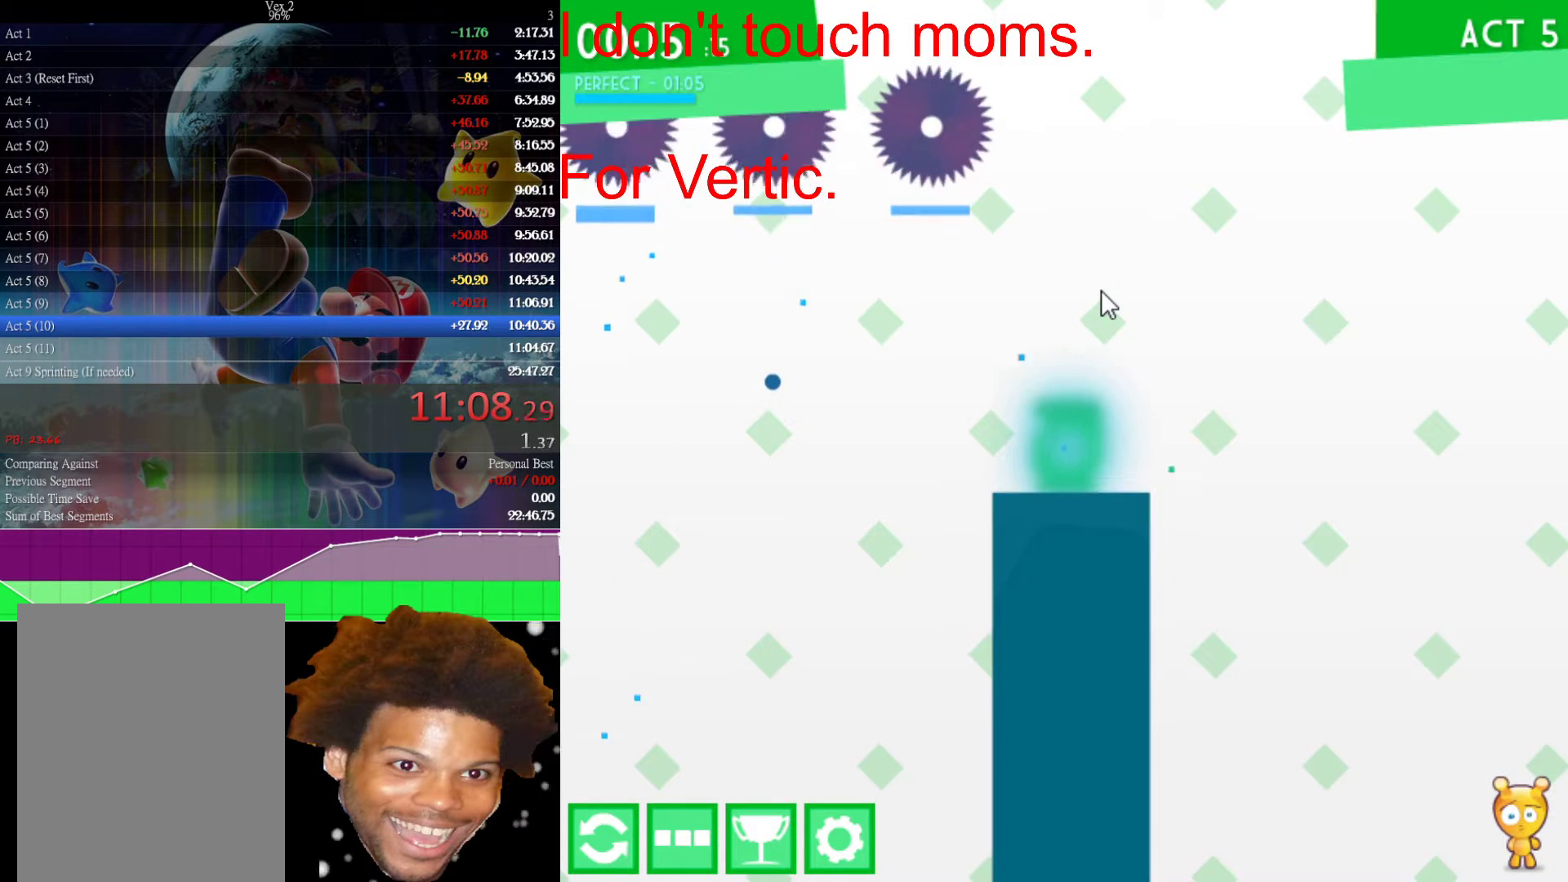
Gameplay with keyboard and mouse; each line is a JSON object with the keys and mouse buttons held at the frame after it. "events" lists presses ("down") and releases ("up") of "down", "left", "r", "right", "s", "up", "mouse_left" and "mouse_right" between this image and that frame as [ms after this image, input, new state], when the widget could be followed in between. "mouse_left", "mouse_right" = the "left", "right" buttons of the "mouse" list. No other keys are recorded. Not read: mouse_move.
{"keys": [], "mouse": [], "events": []}
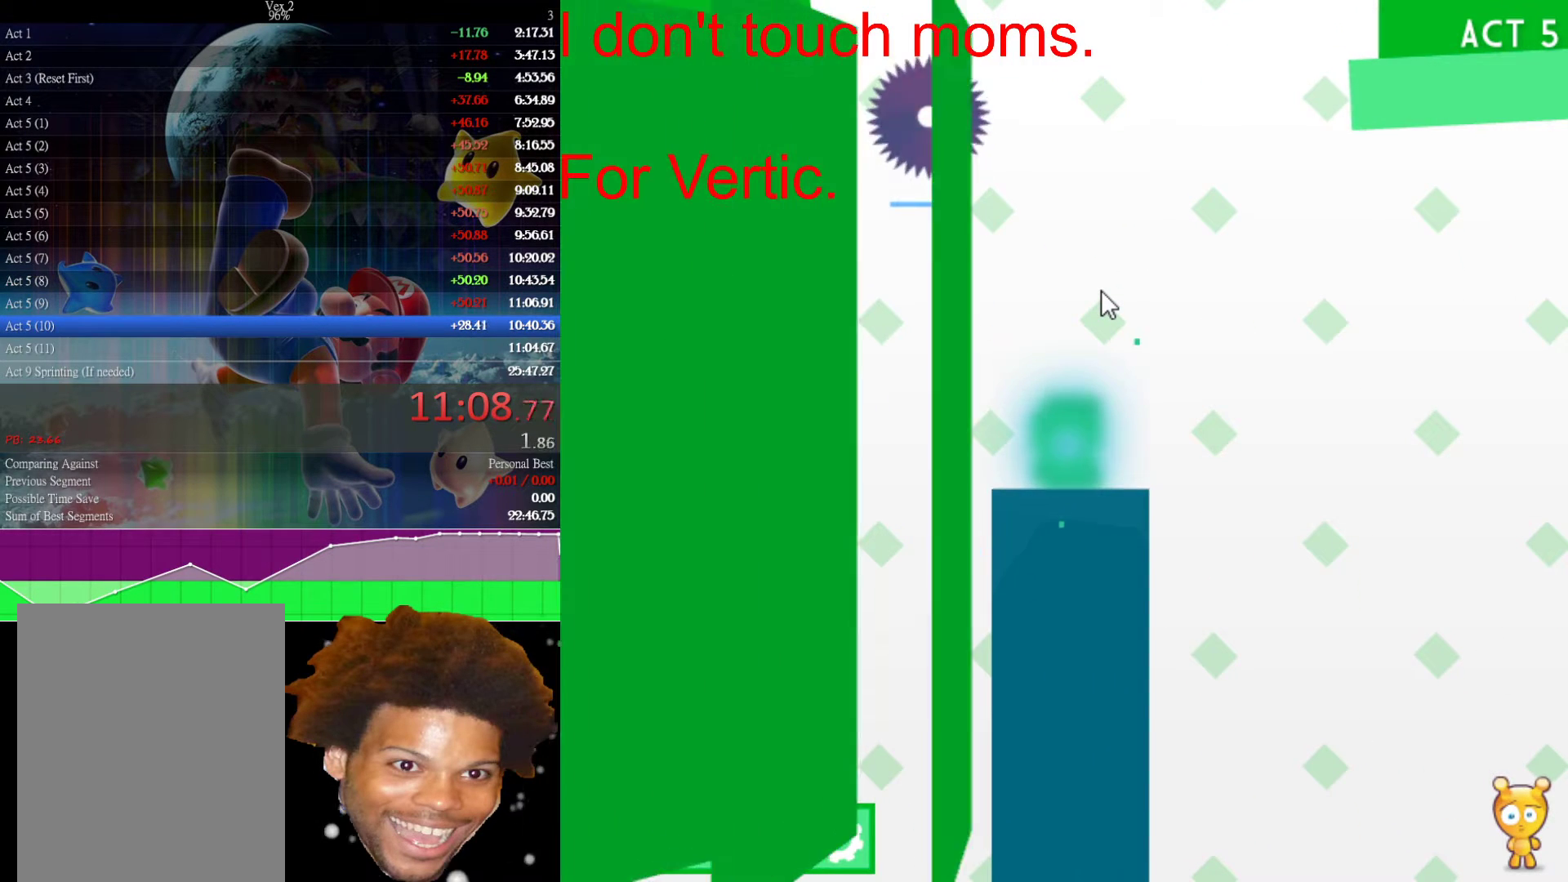
{"keys": ["down"], "mouse": [], "events": [[450, "down", "down"]]}
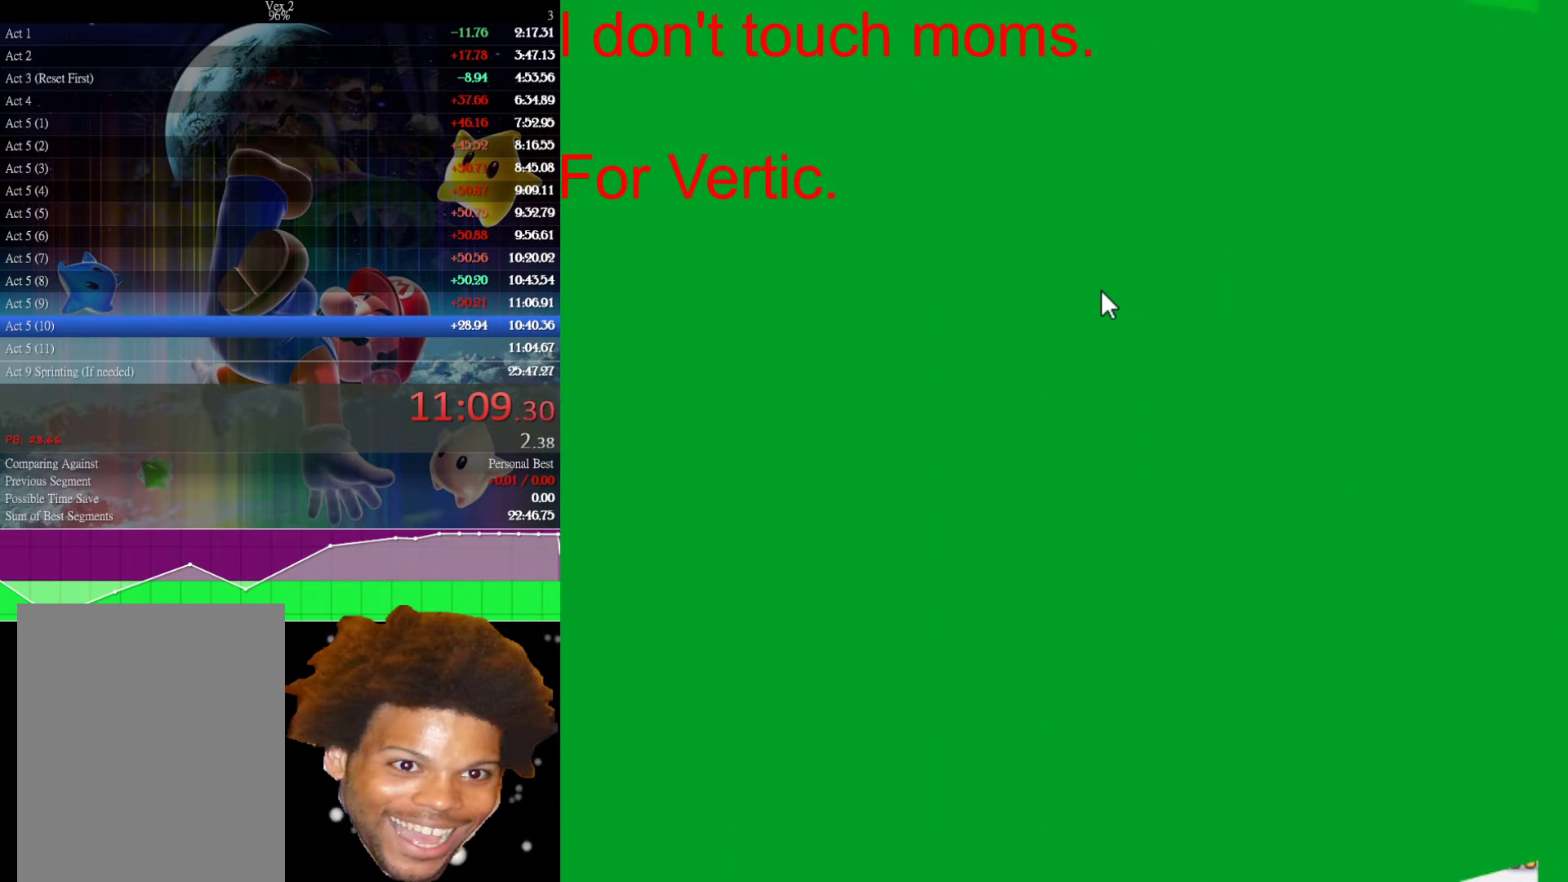
{"keys": ["down"], "mouse": [], "events": []}
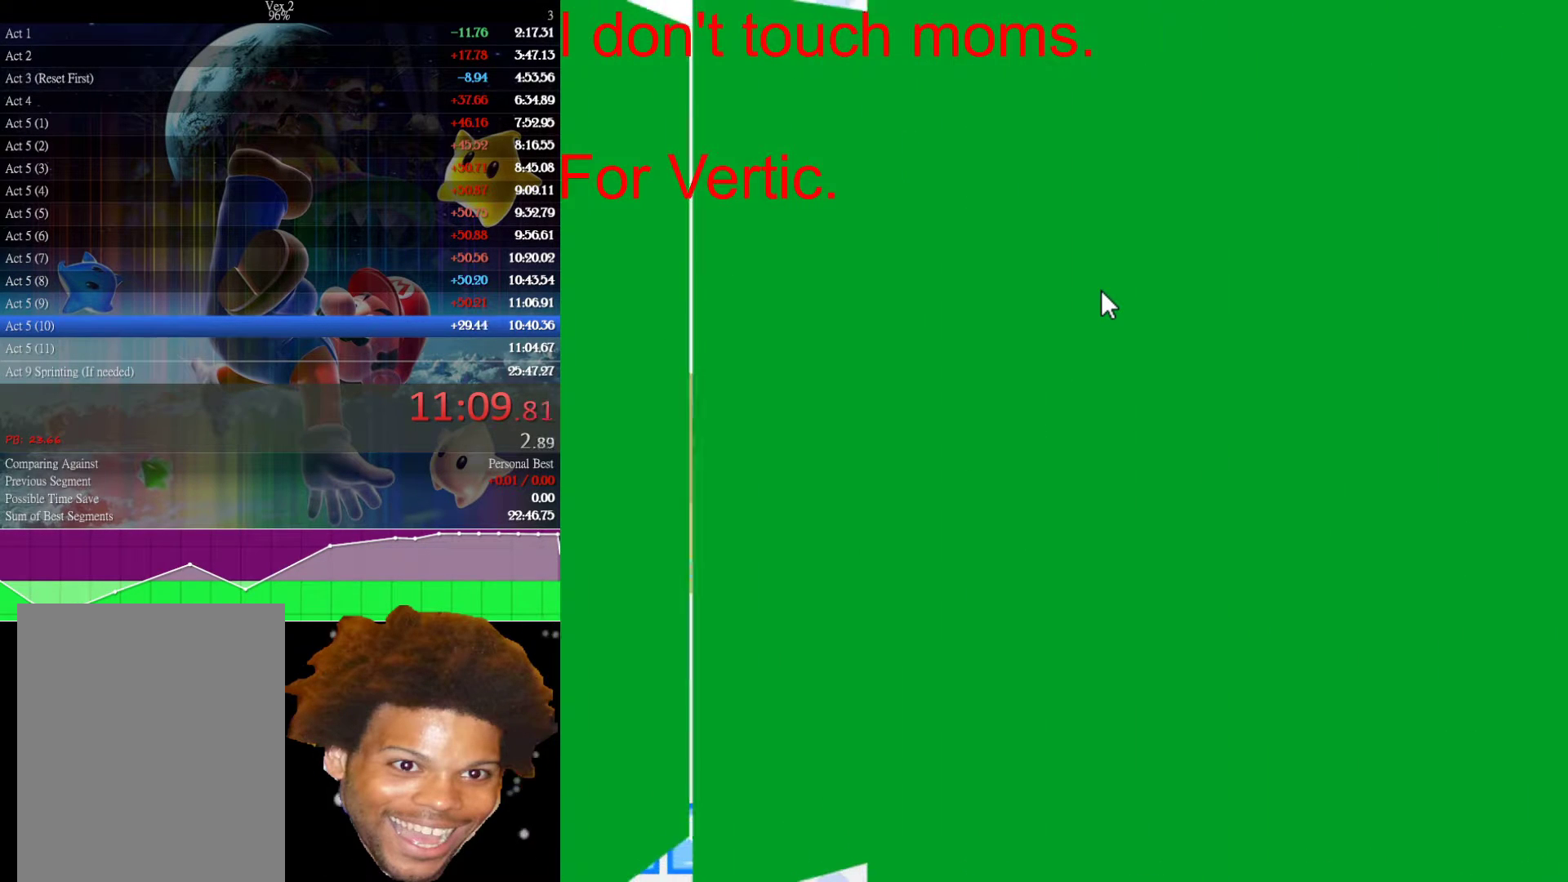
{"keys": ["down"], "mouse": [], "events": []}
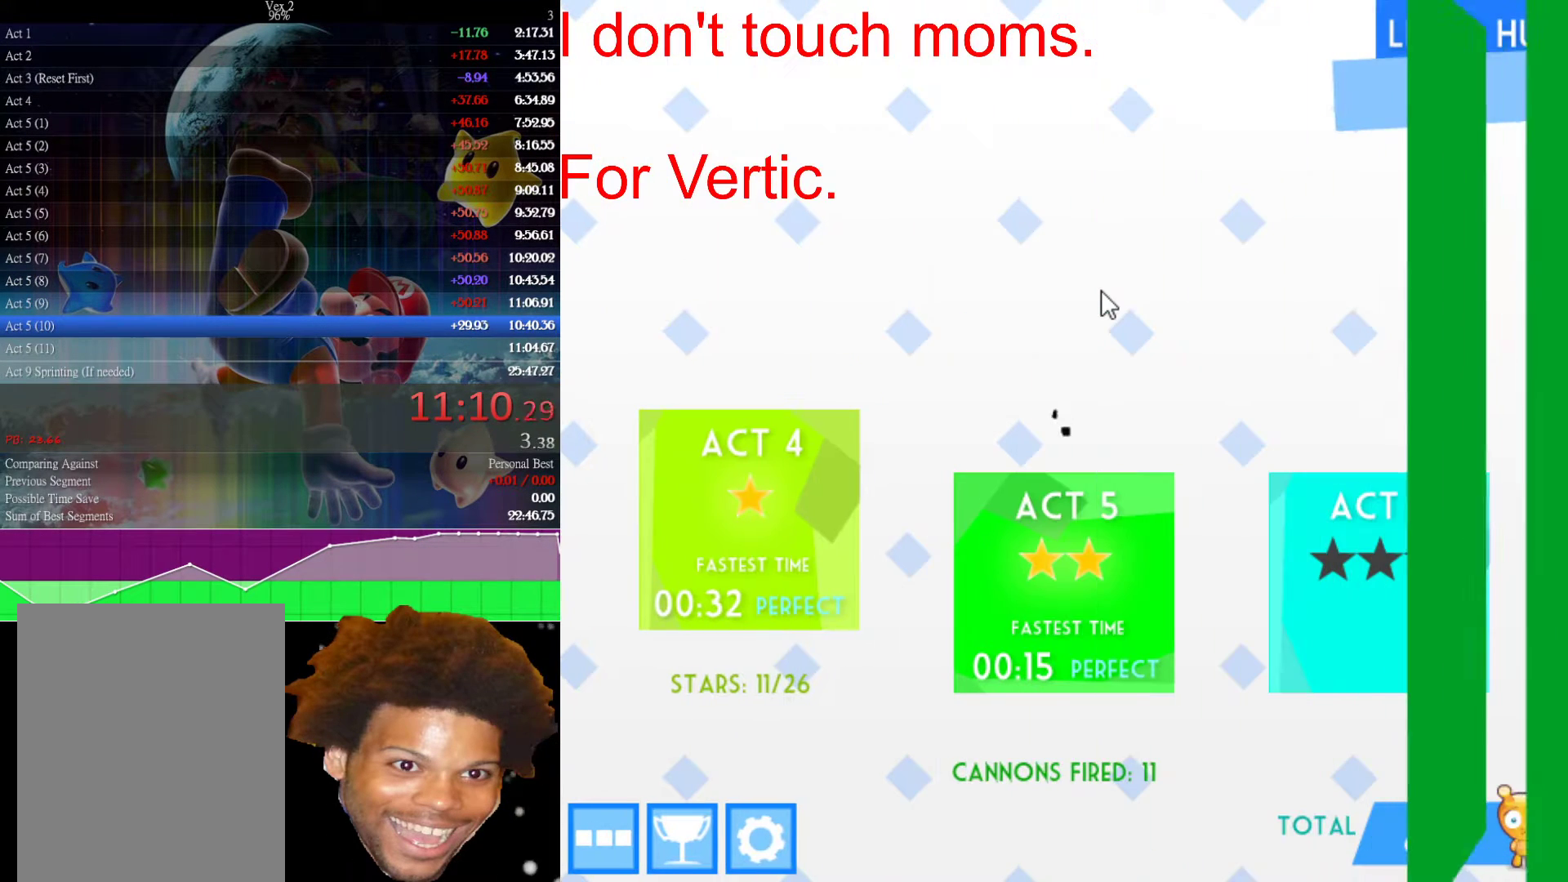
{"keys": ["down"], "mouse": [], "events": []}
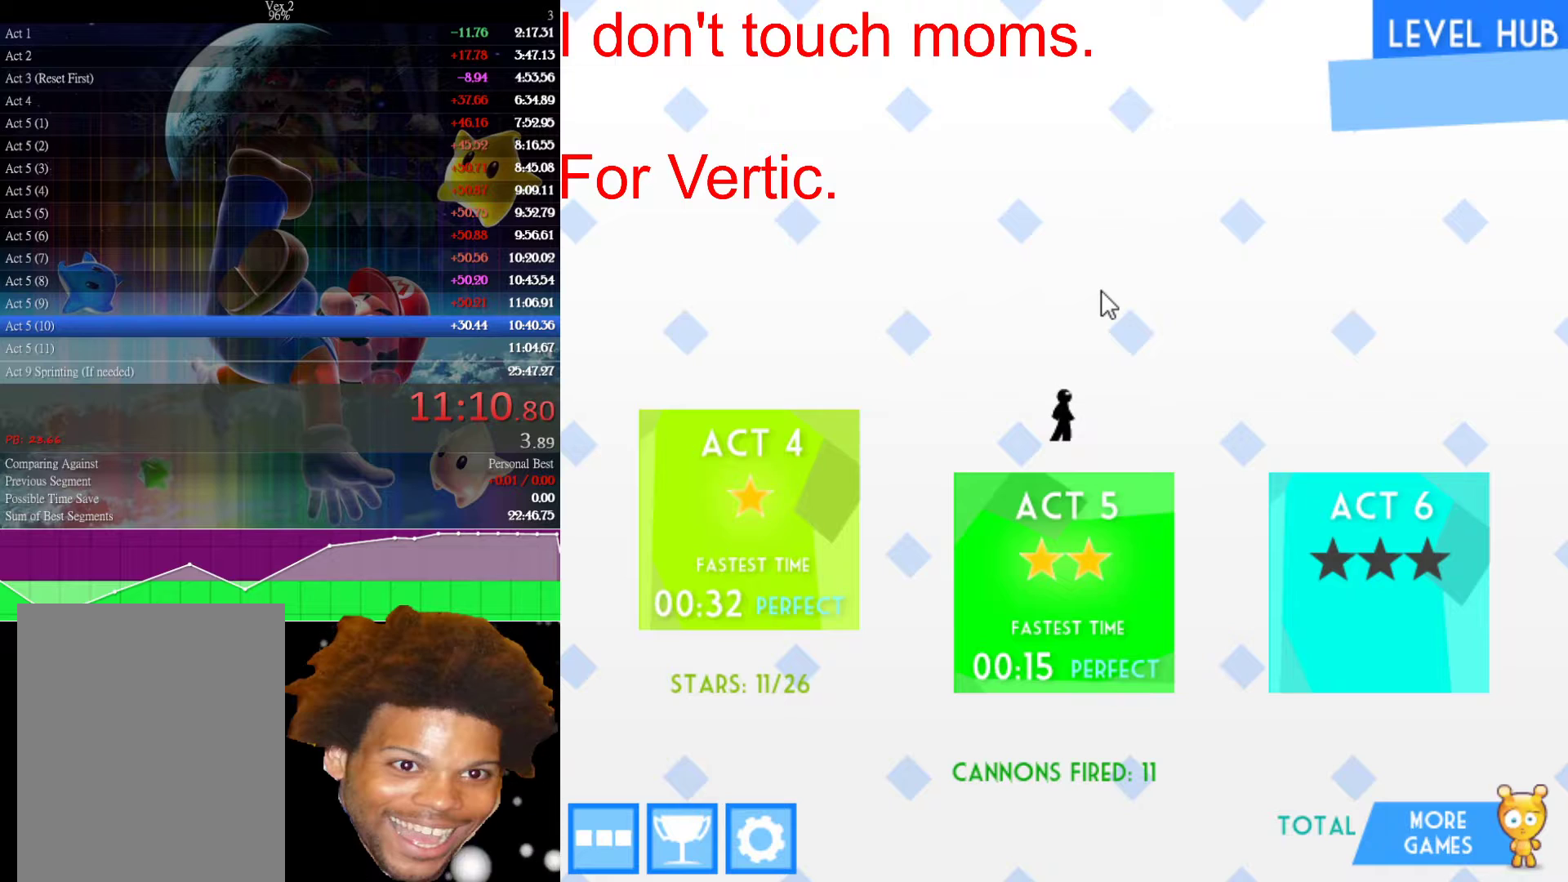
{"keys": ["down"], "mouse": [], "events": []}
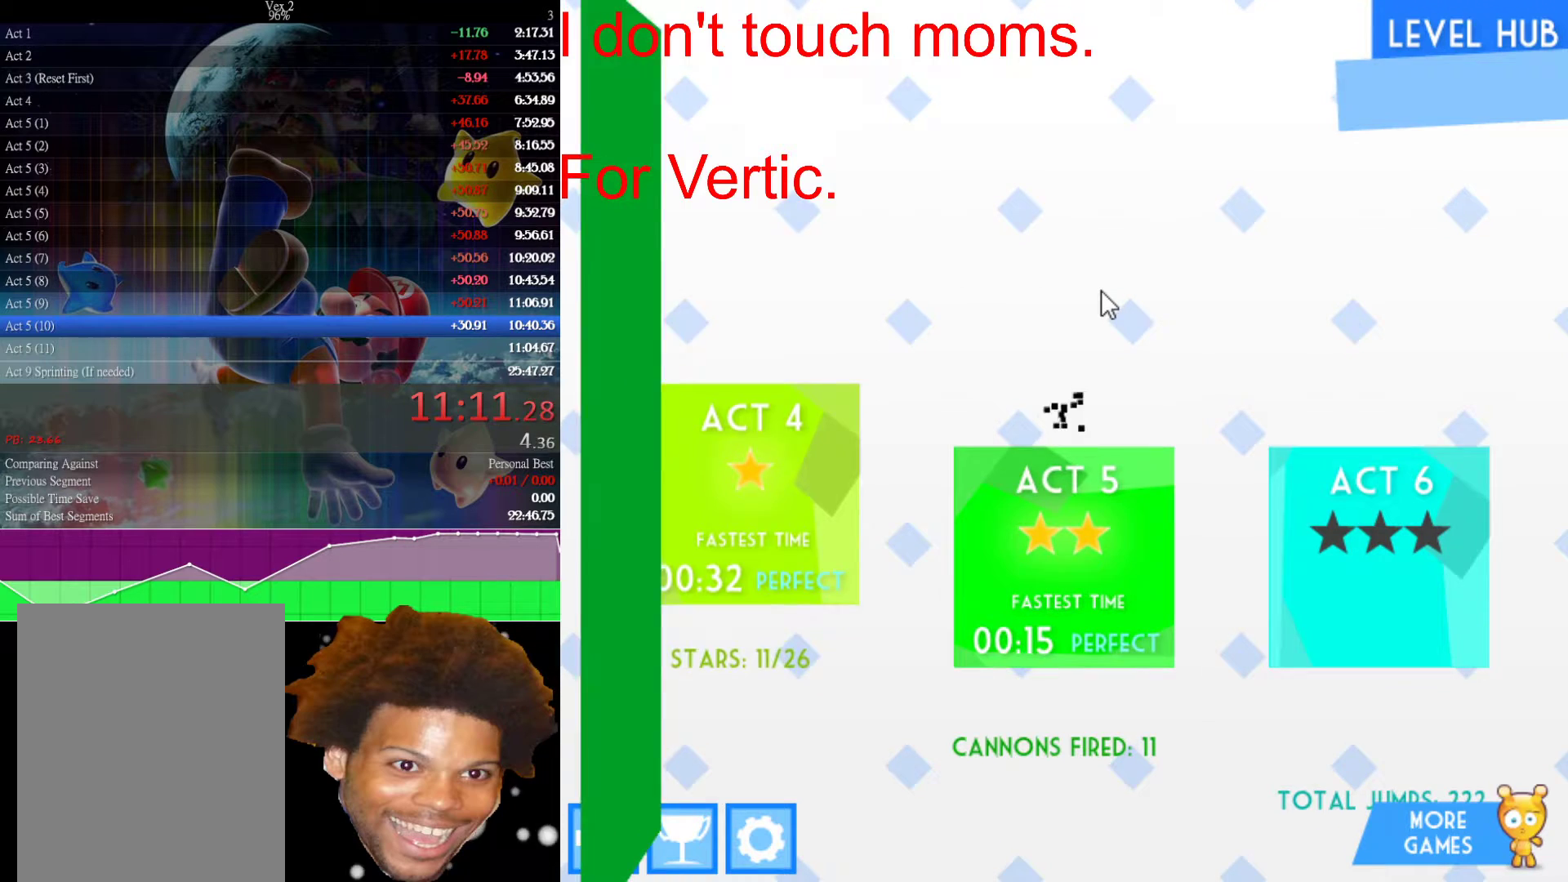
{"keys": [], "mouse": [], "events": [[283, "down", "up"]]}
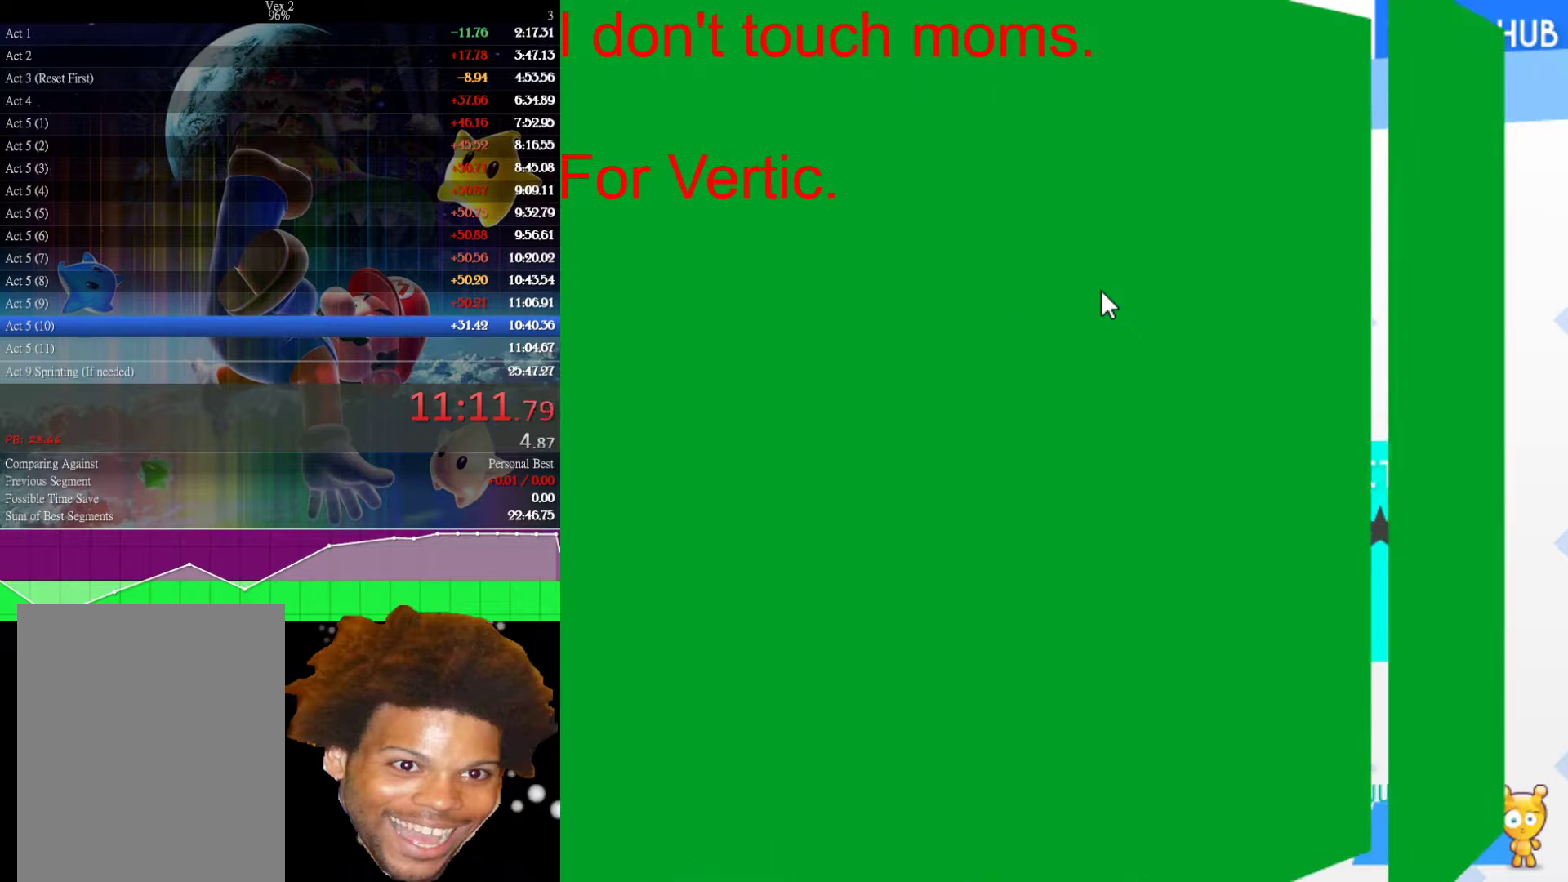
{"keys": ["right"], "mouse": [], "events": [[450, "right", "down"]]}
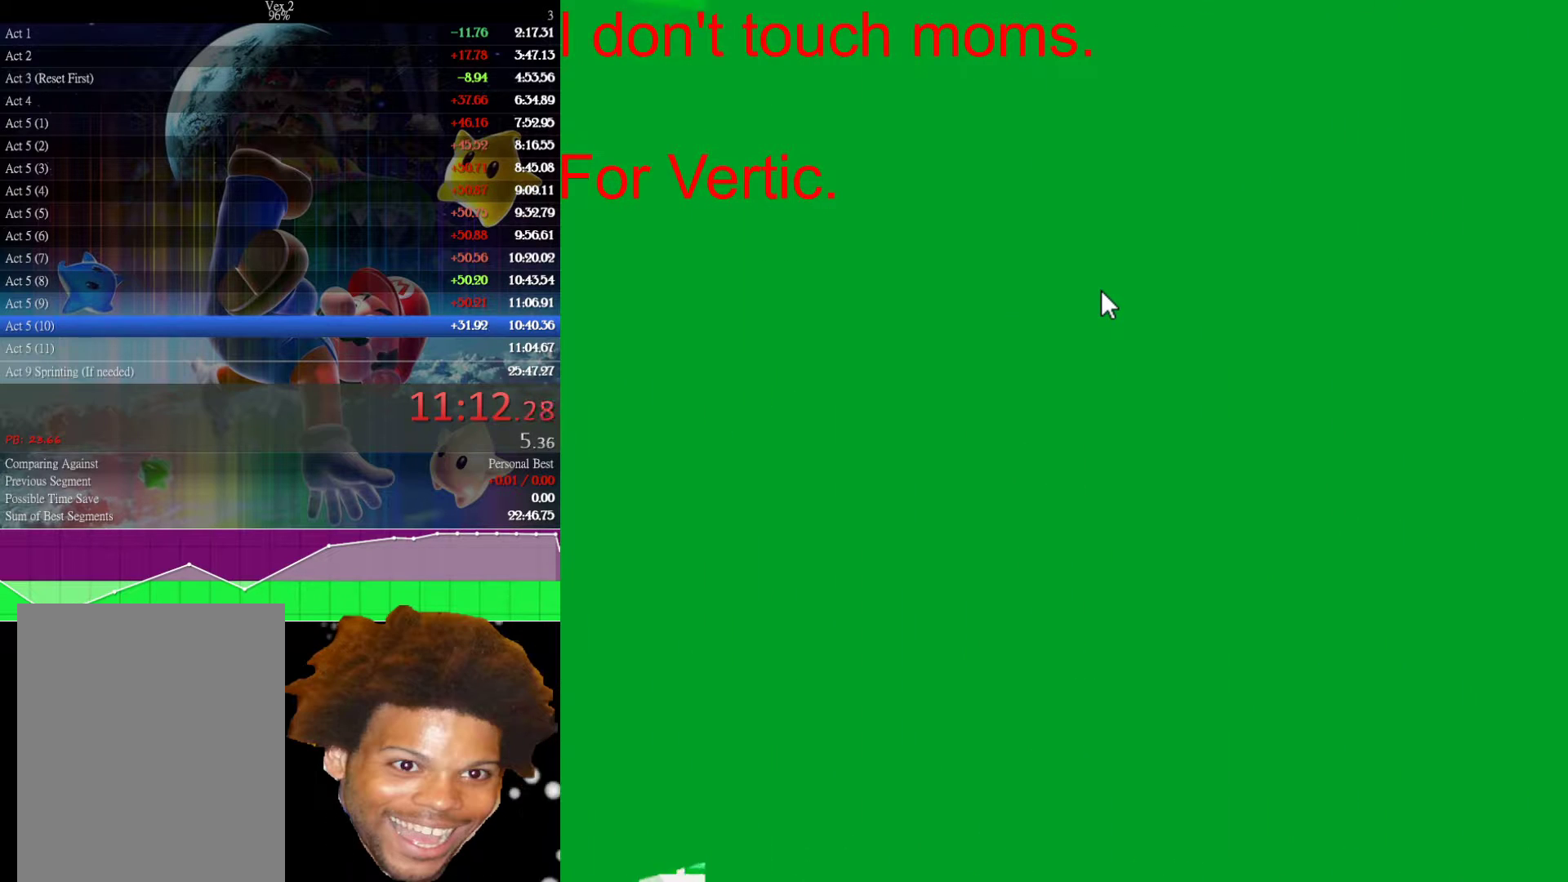
{"keys": ["right"], "mouse": [], "events": []}
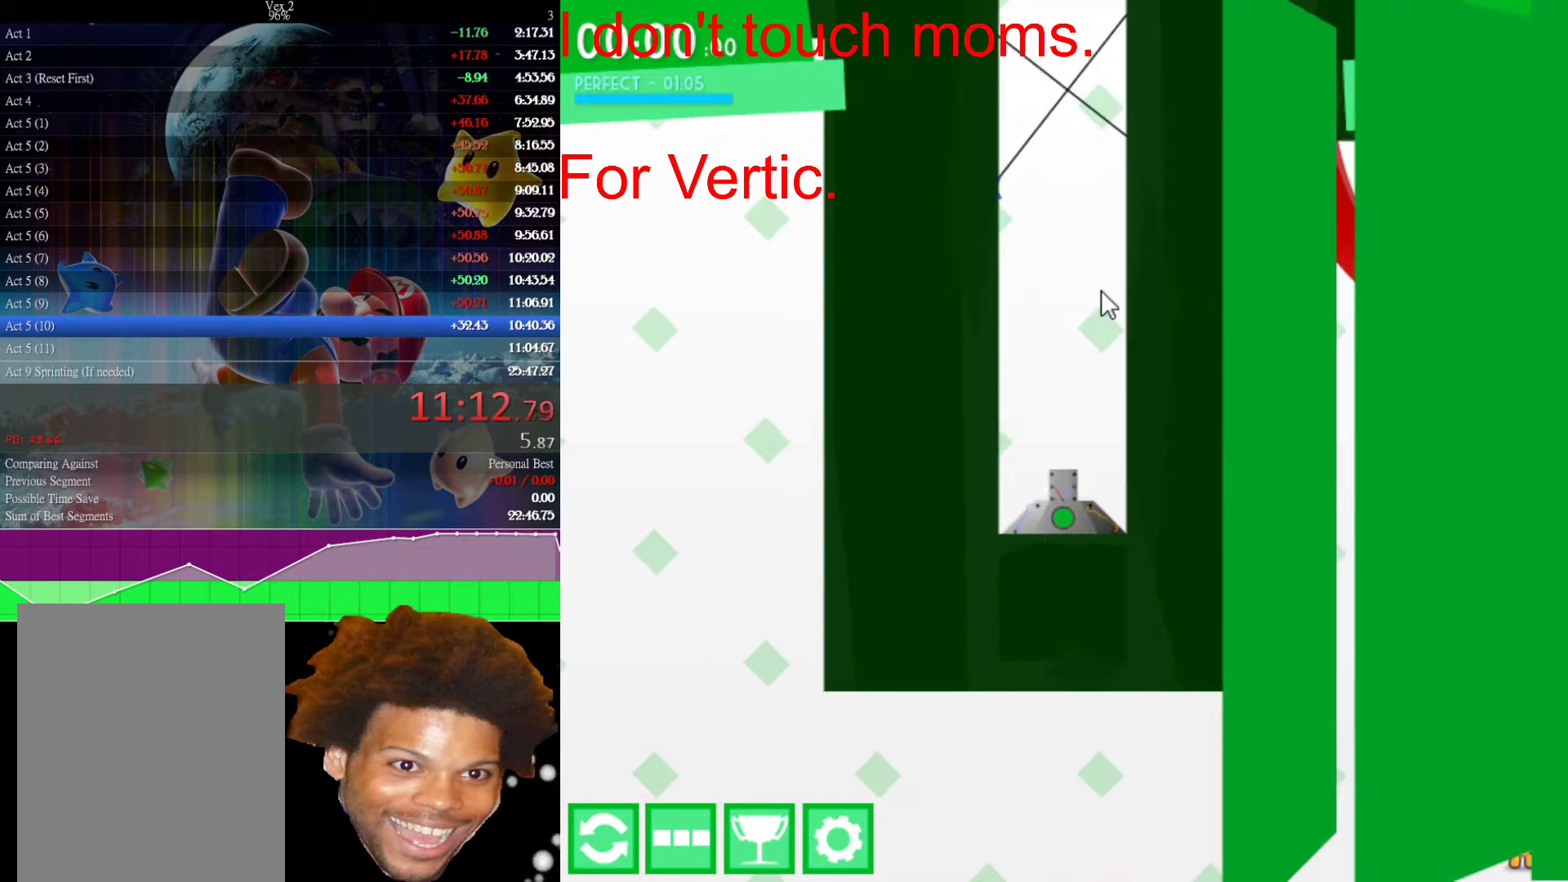
{"keys": ["up"], "mouse": [], "events": [[383, "right", "up"], [383, "up", "down"]]}
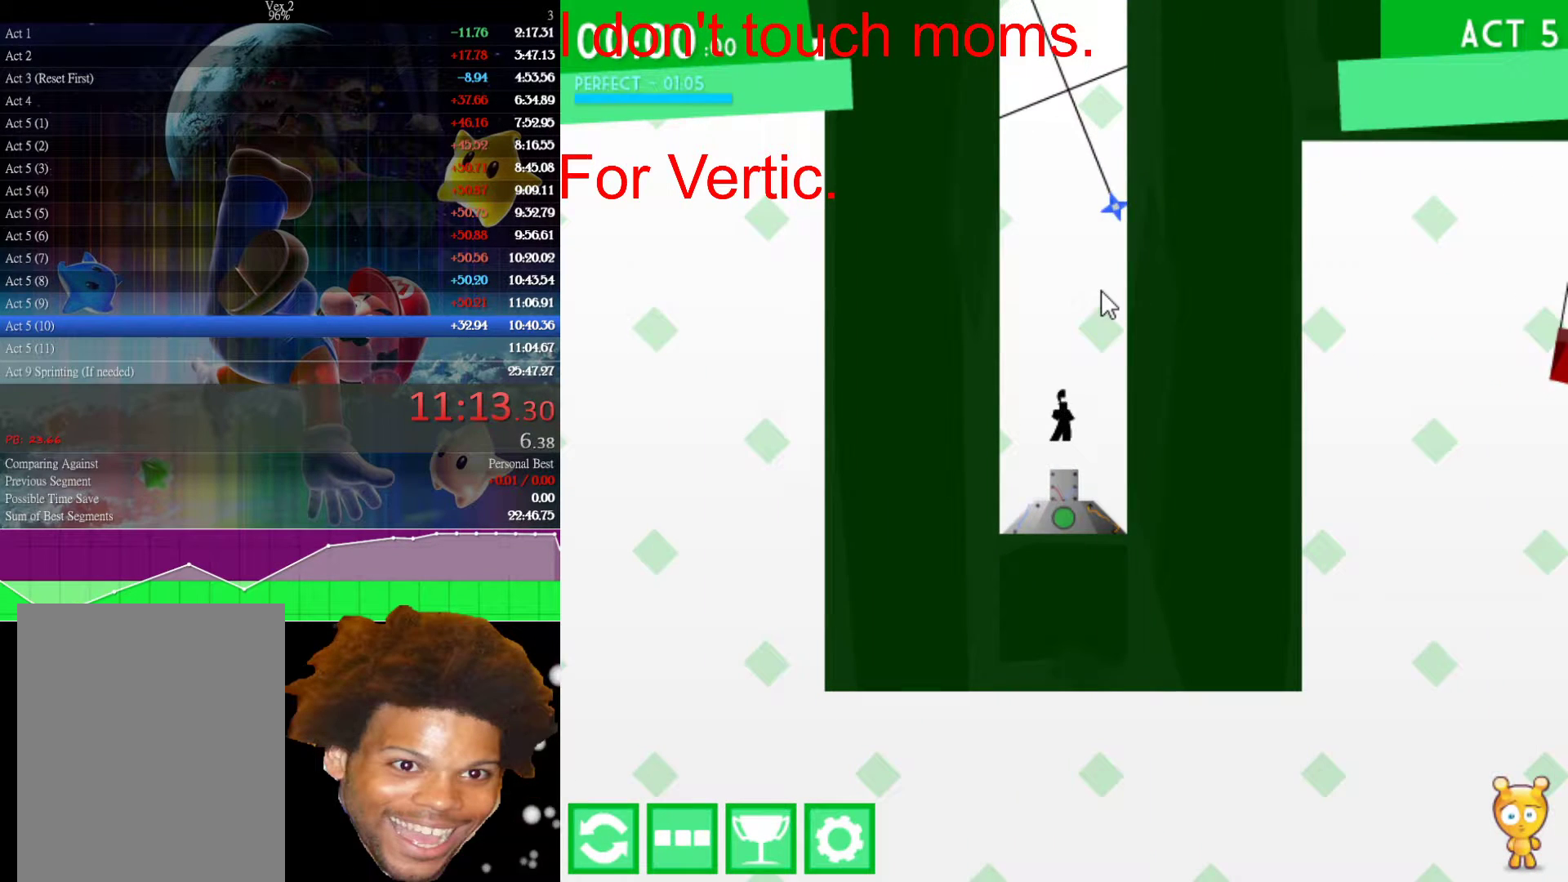
{"keys": [], "mouse": [], "events": [[17, "up", "up"]]}
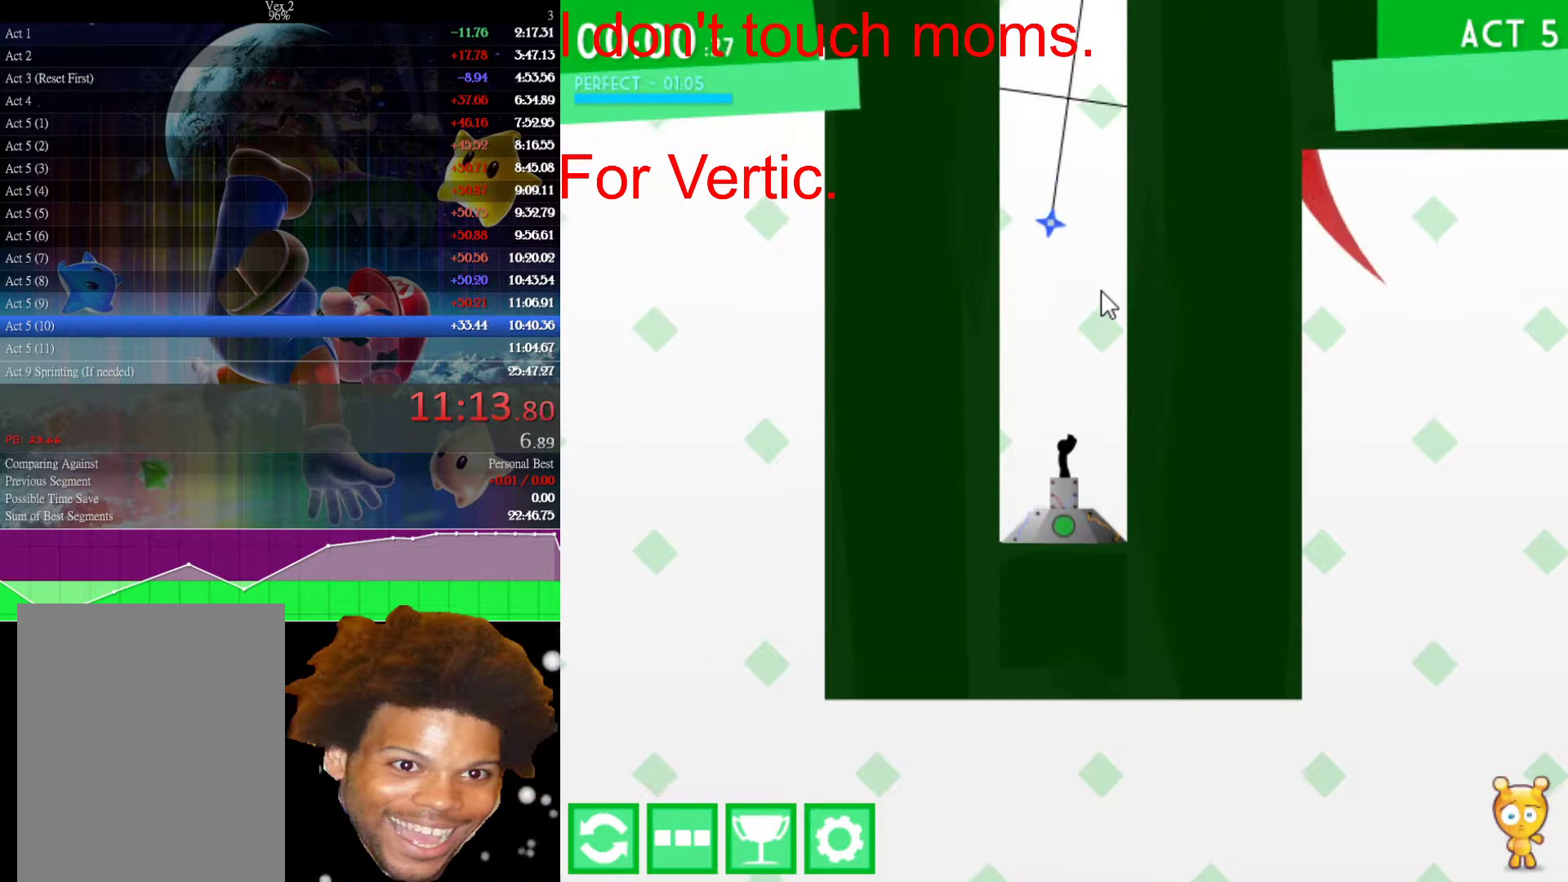
{"keys": [], "mouse": [], "events": []}
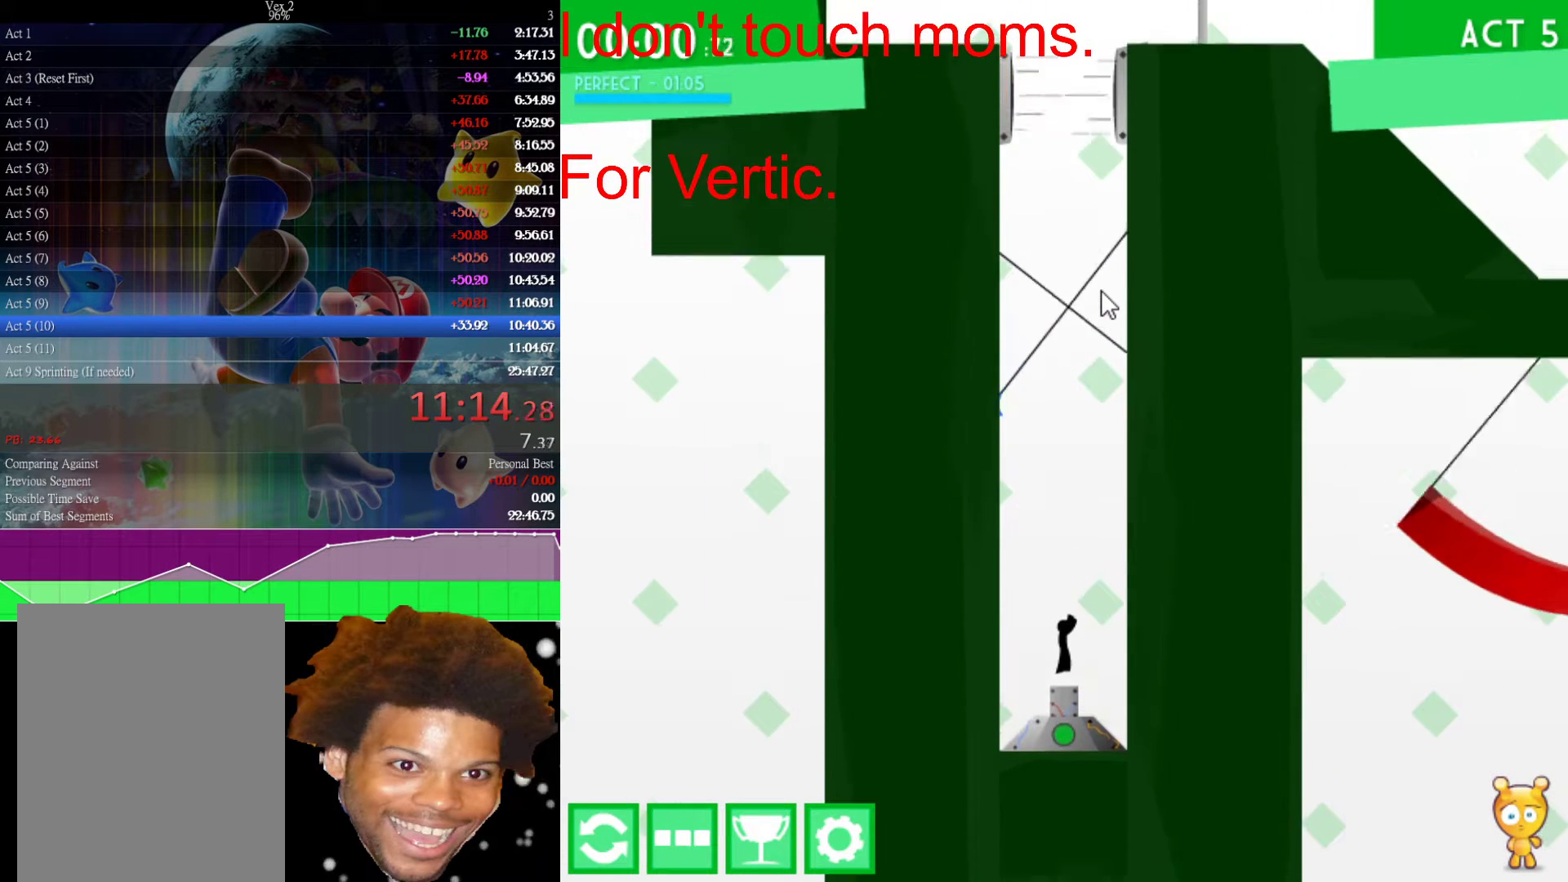
{"keys": [], "mouse": [], "events": []}
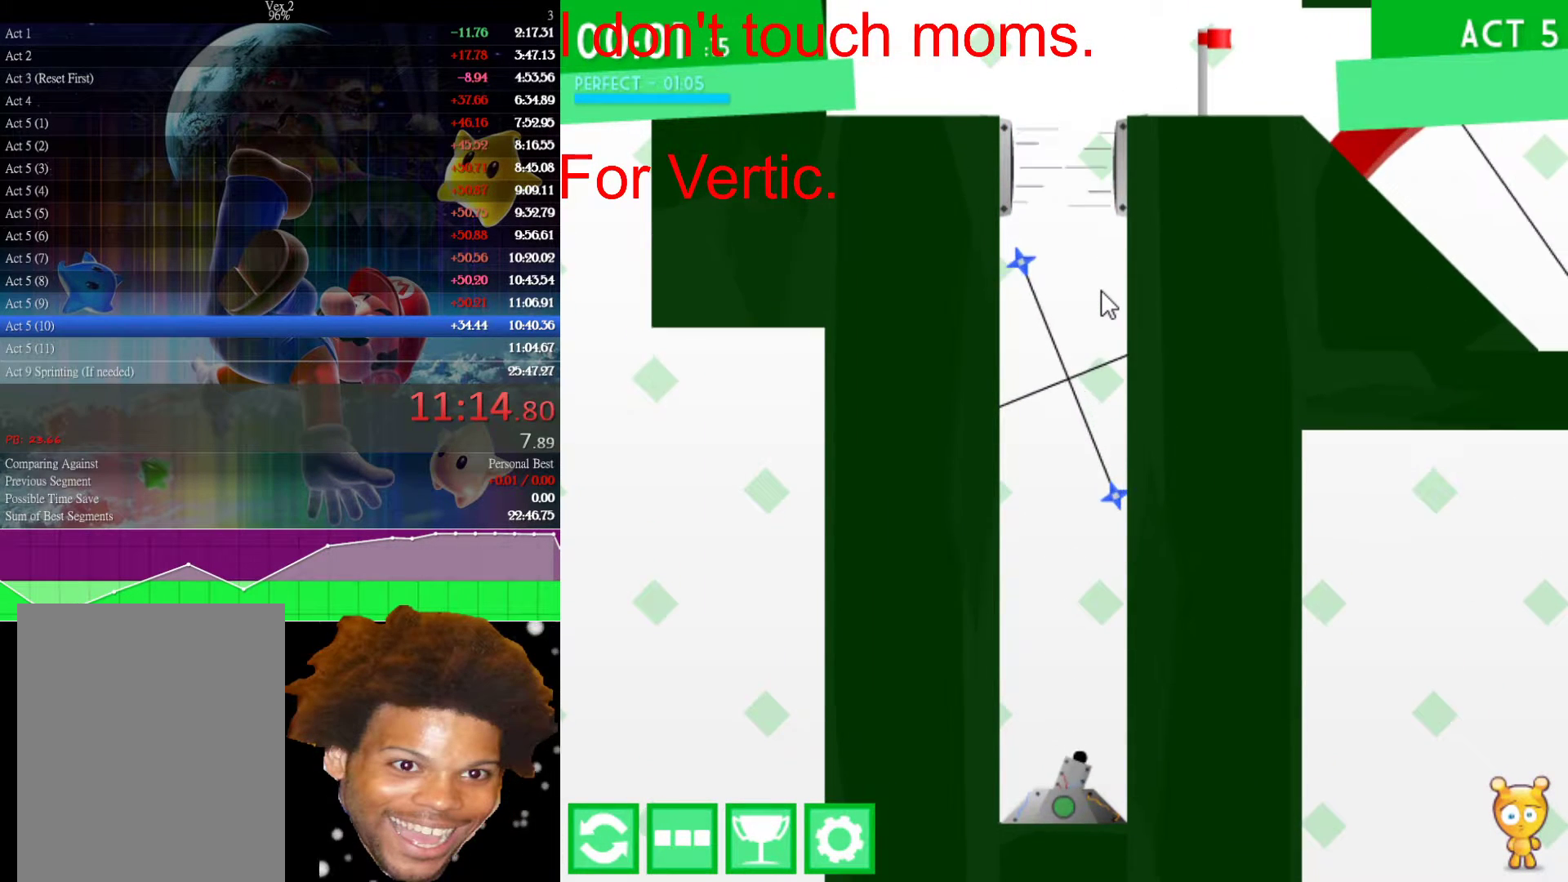
{"keys": [], "mouse": [], "events": []}
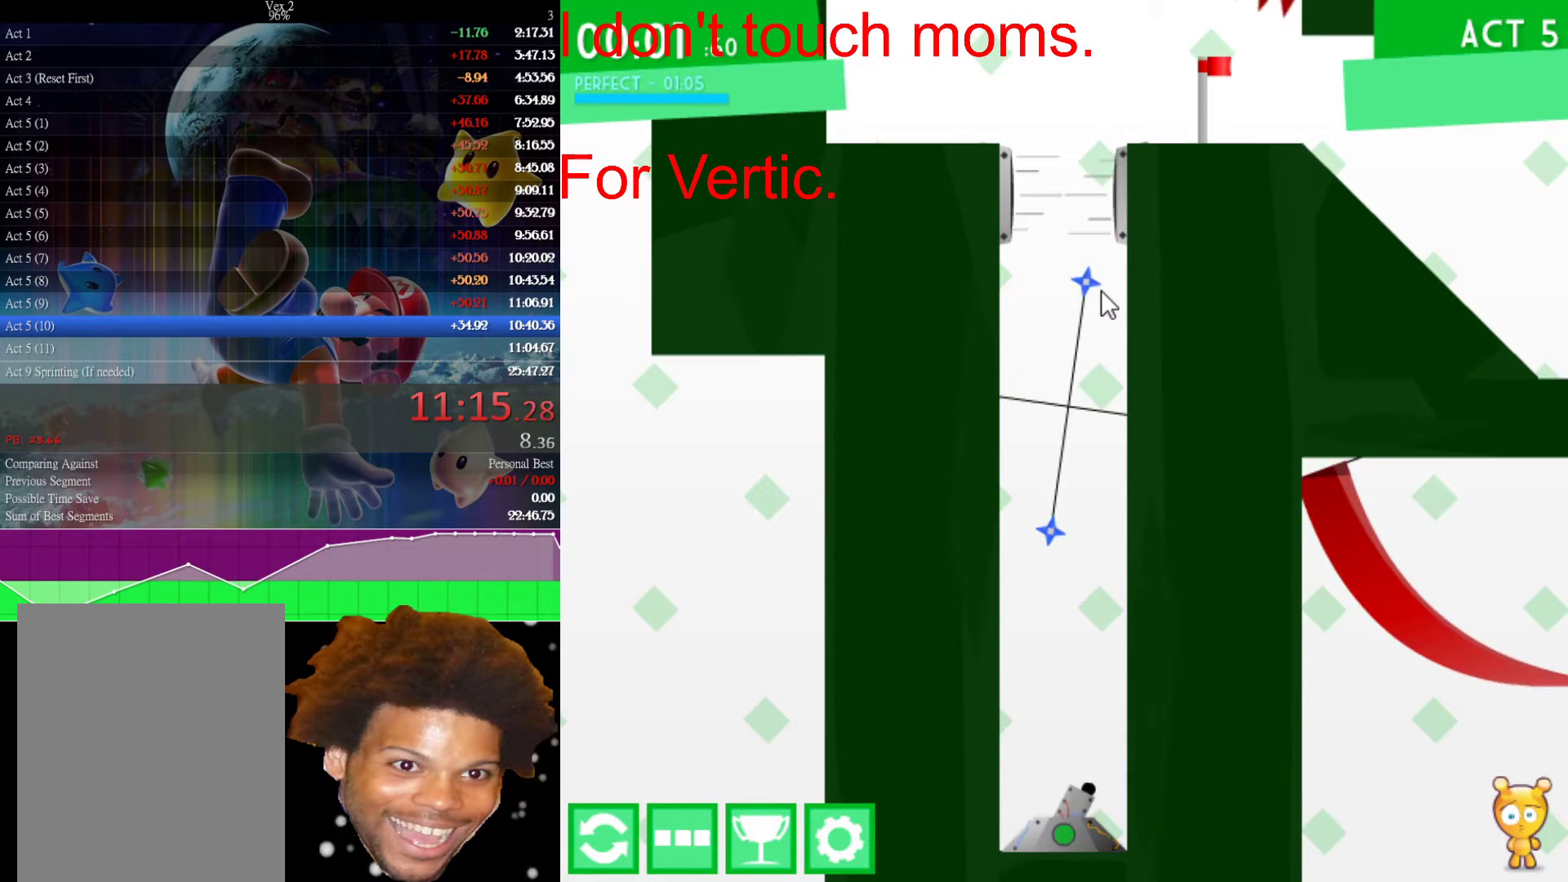
{"keys": ["up"], "mouse": [], "events": [[133, "up", "down"]]}
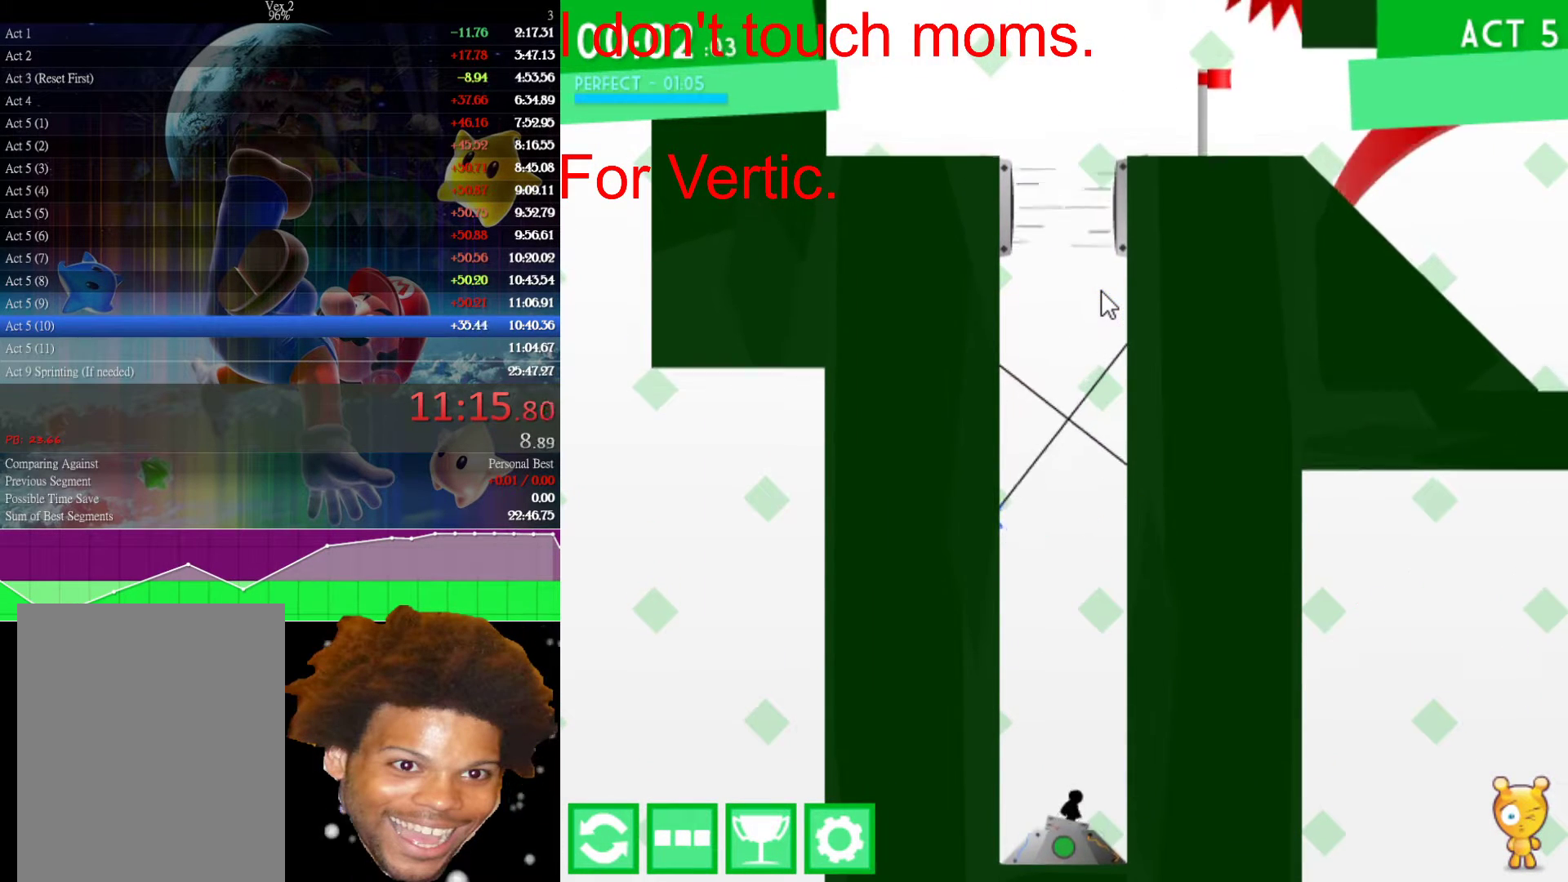
{"keys": ["up"], "mouse": [], "events": []}
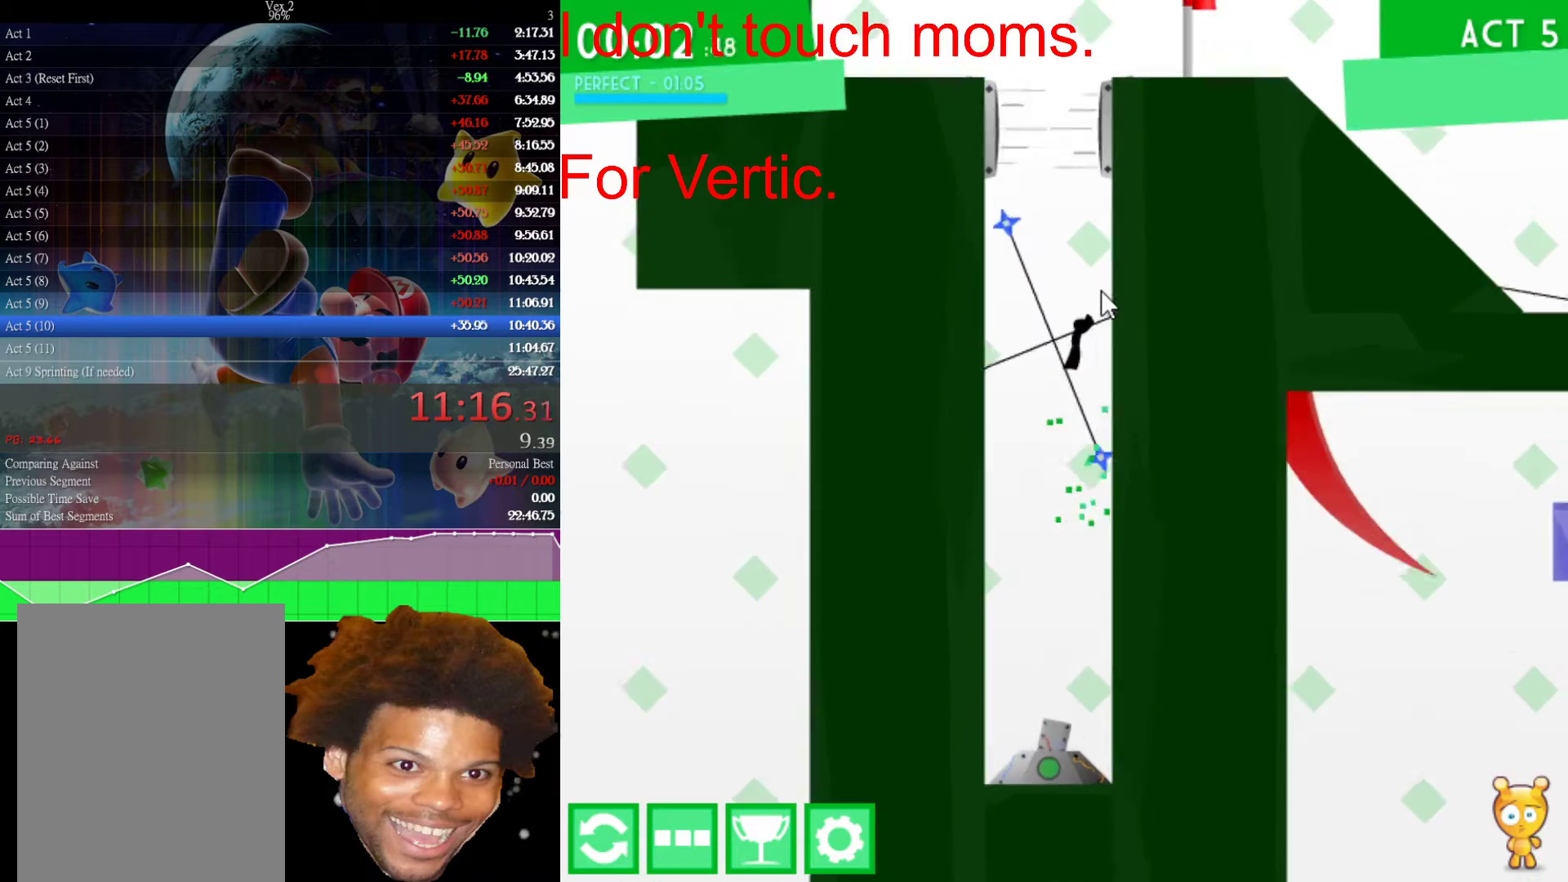
{"keys": ["right", "up"], "mouse": [], "events": [[67, "right", "down"], [150, "right", "up"], [300, "right", "down"], [433, "up", "up"], [483, "up", "down"]]}
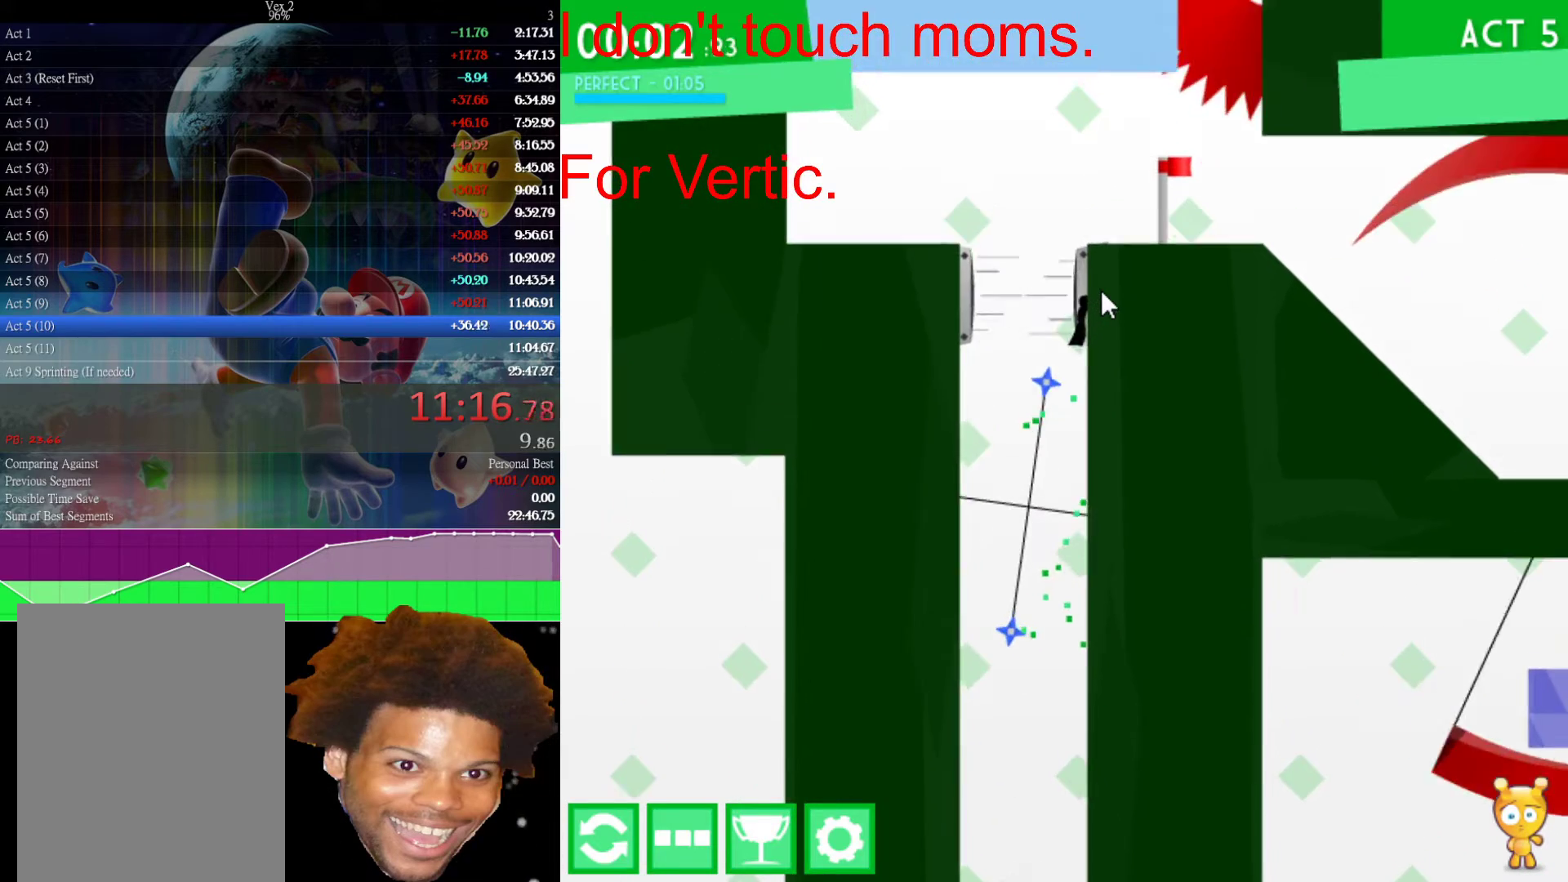
{"keys": ["right"], "mouse": [], "events": [[133, "up", "up"], [183, "up", "down"], [267, "up", "up"], [367, "up", "down"], [467, "up", "up"]]}
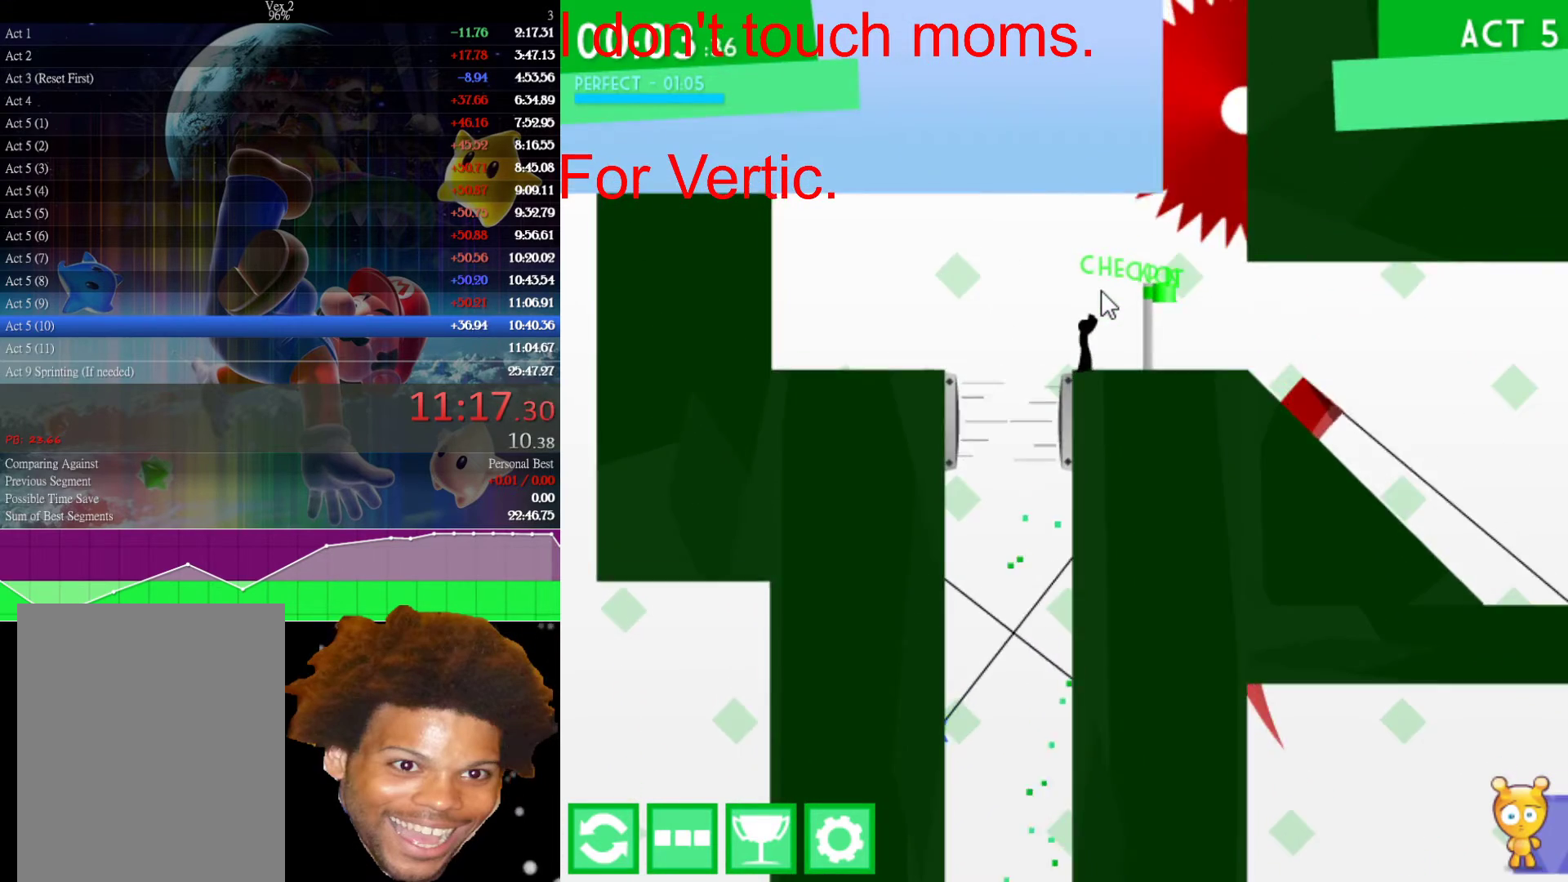
{"keys": ["left", "right"], "mouse": [], "events": [[467, "left", "down"]]}
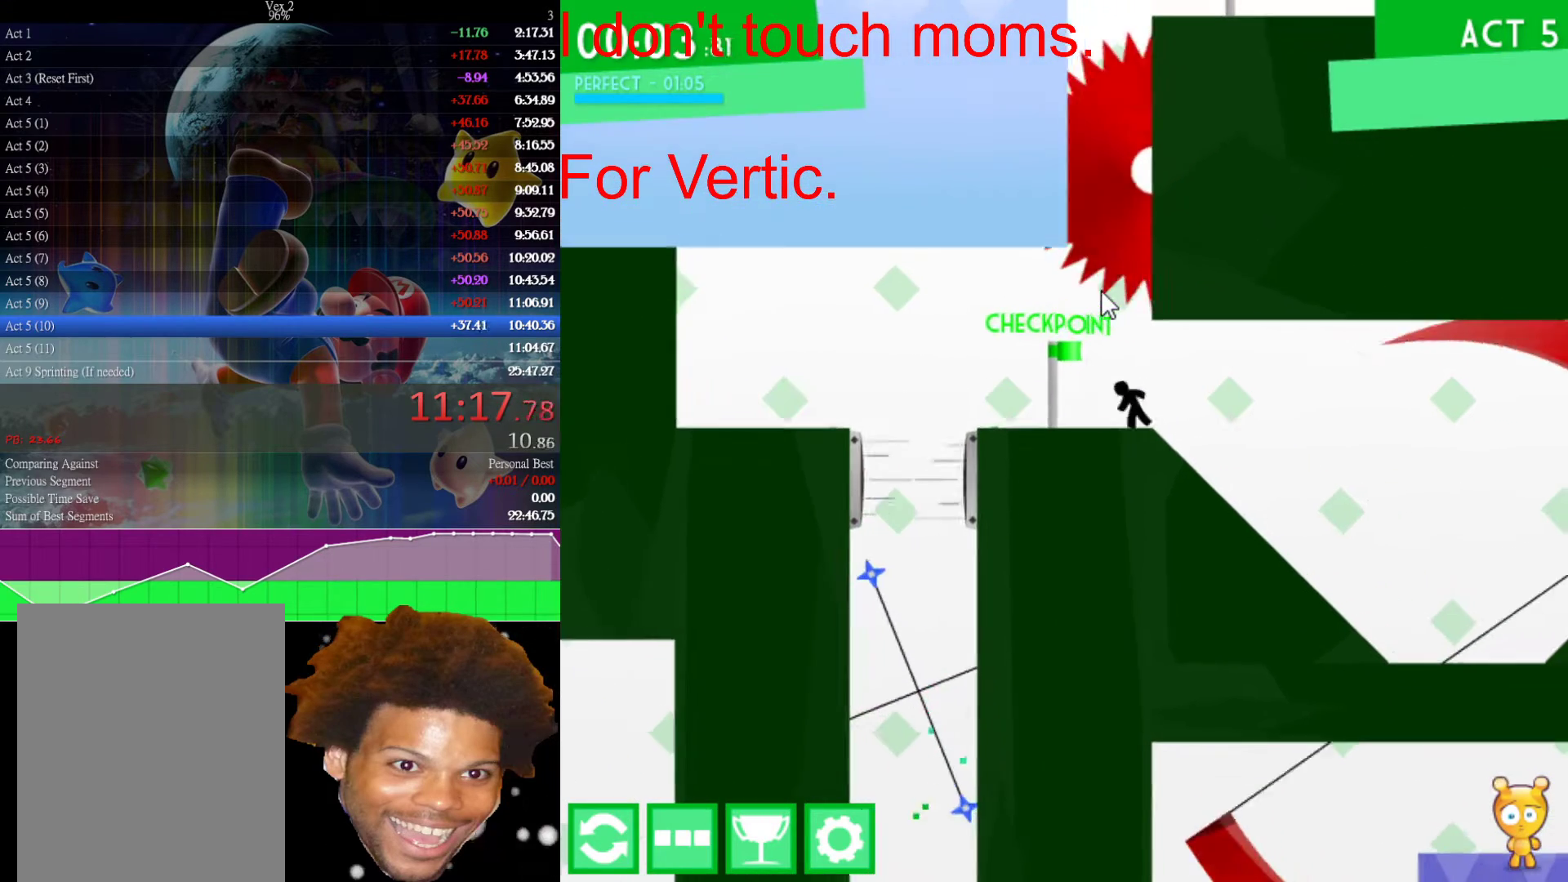
{"keys": [], "mouse": [], "events": [[17, "right", "up"], [117, "left", "up"]]}
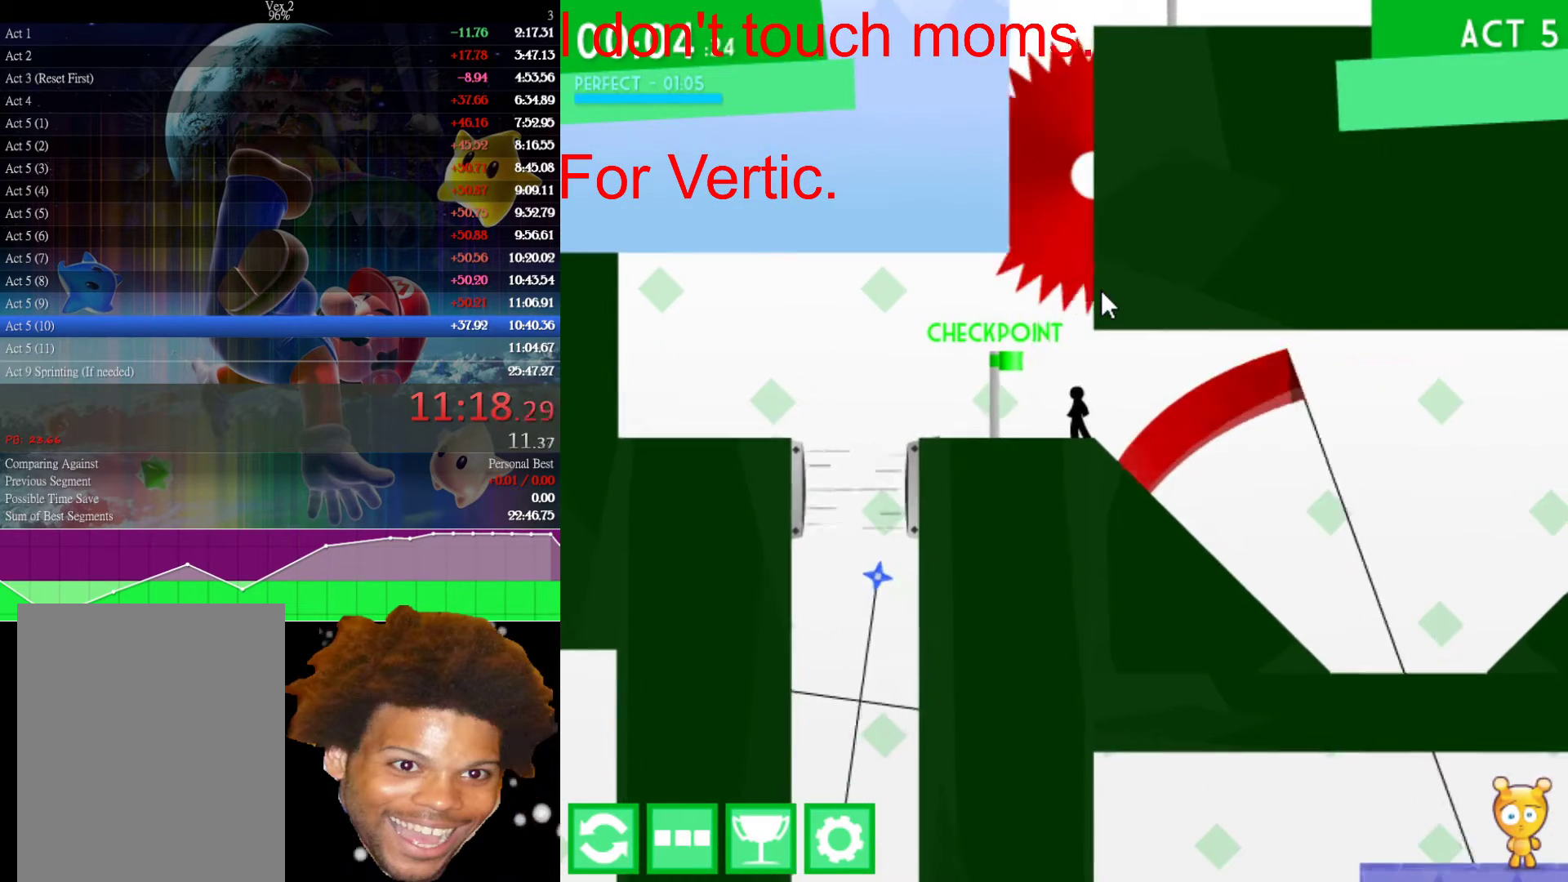
{"keys": ["right"], "mouse": [], "events": [[33, "right", "down"]]}
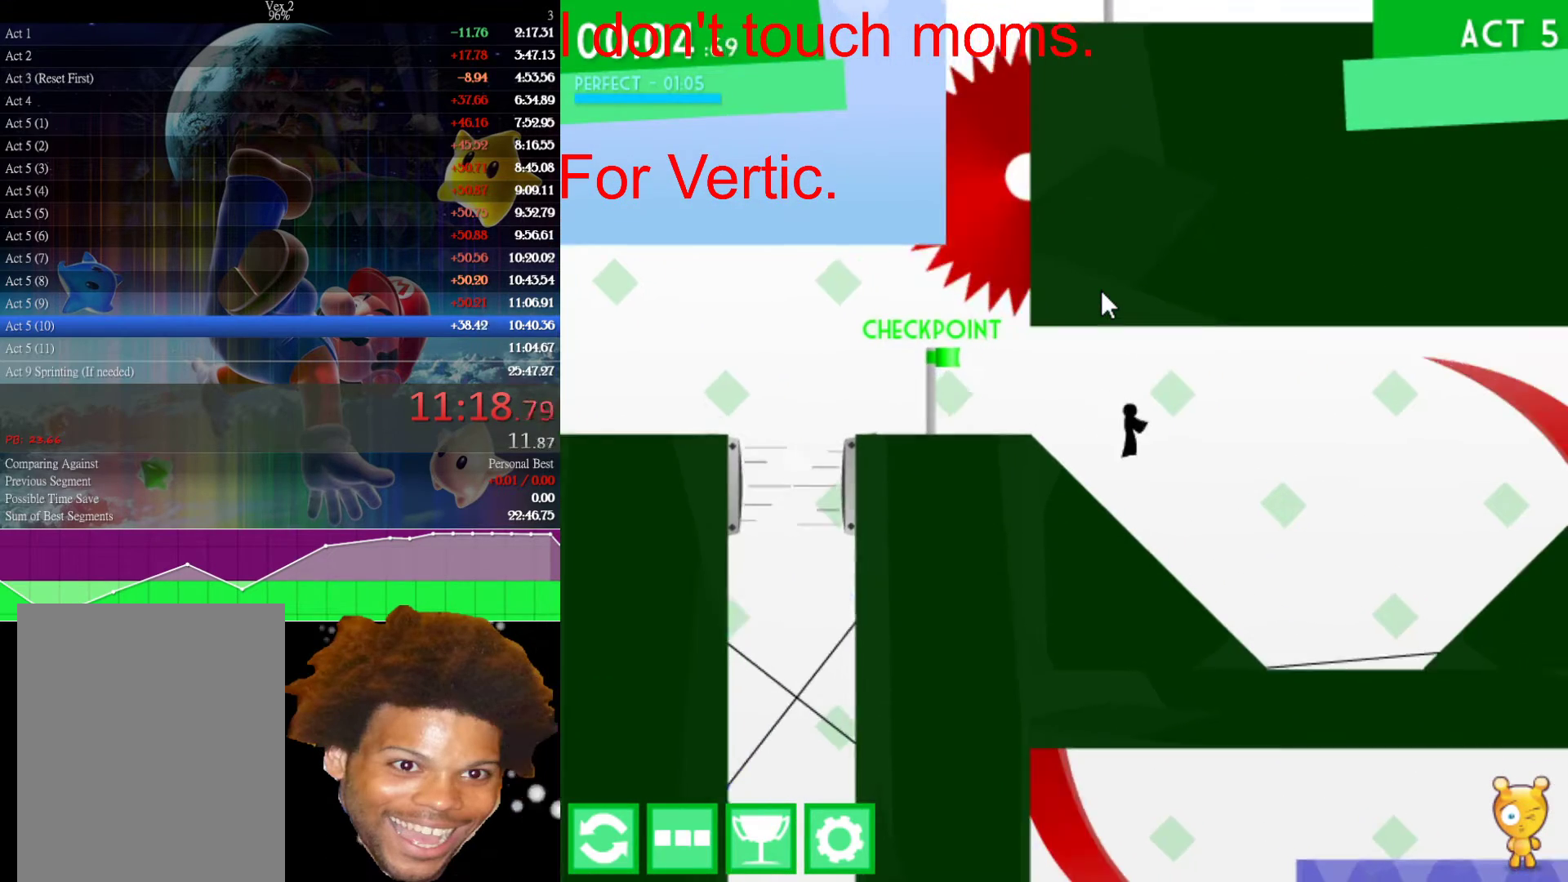
{"keys": ["right"], "mouse": [], "events": []}
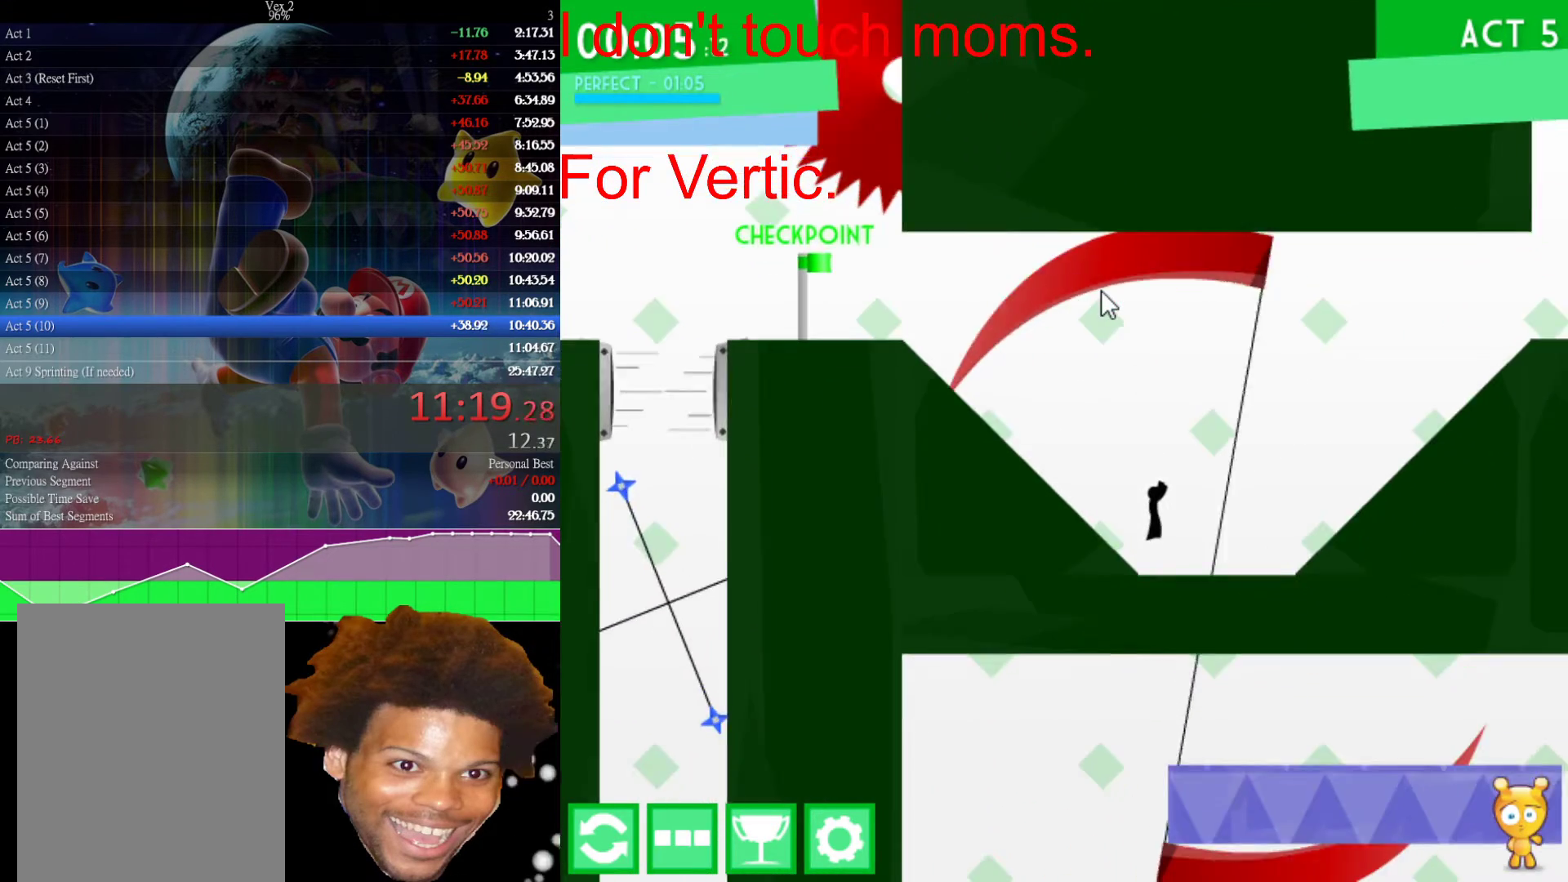
{"keys": ["right"], "mouse": [], "events": [[250, "right", "up"], [350, "right", "down"]]}
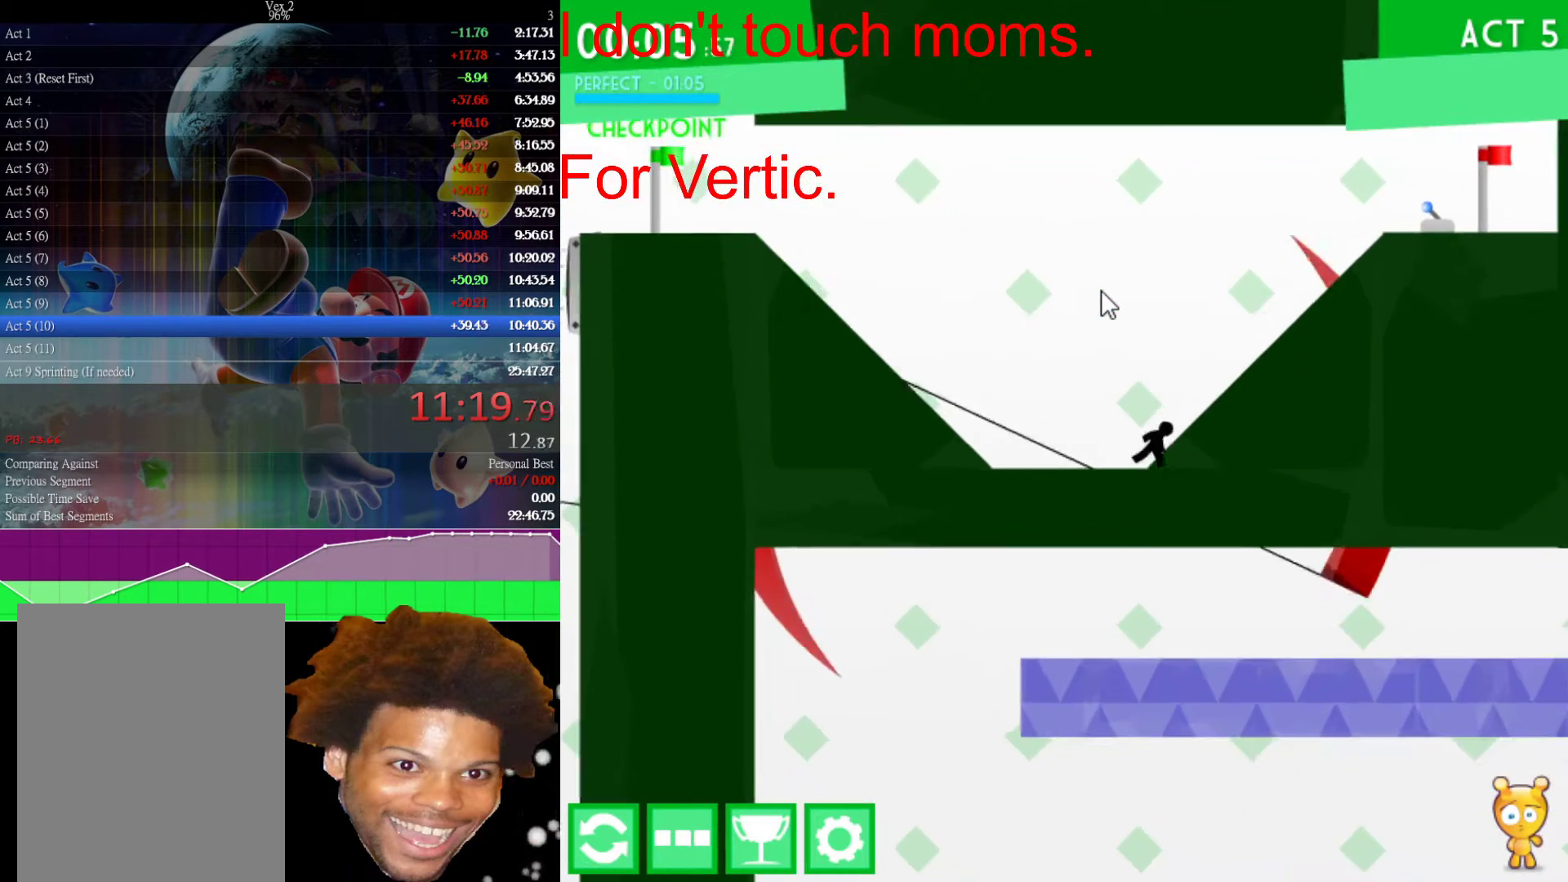
{"keys": ["right"], "mouse": [], "events": []}
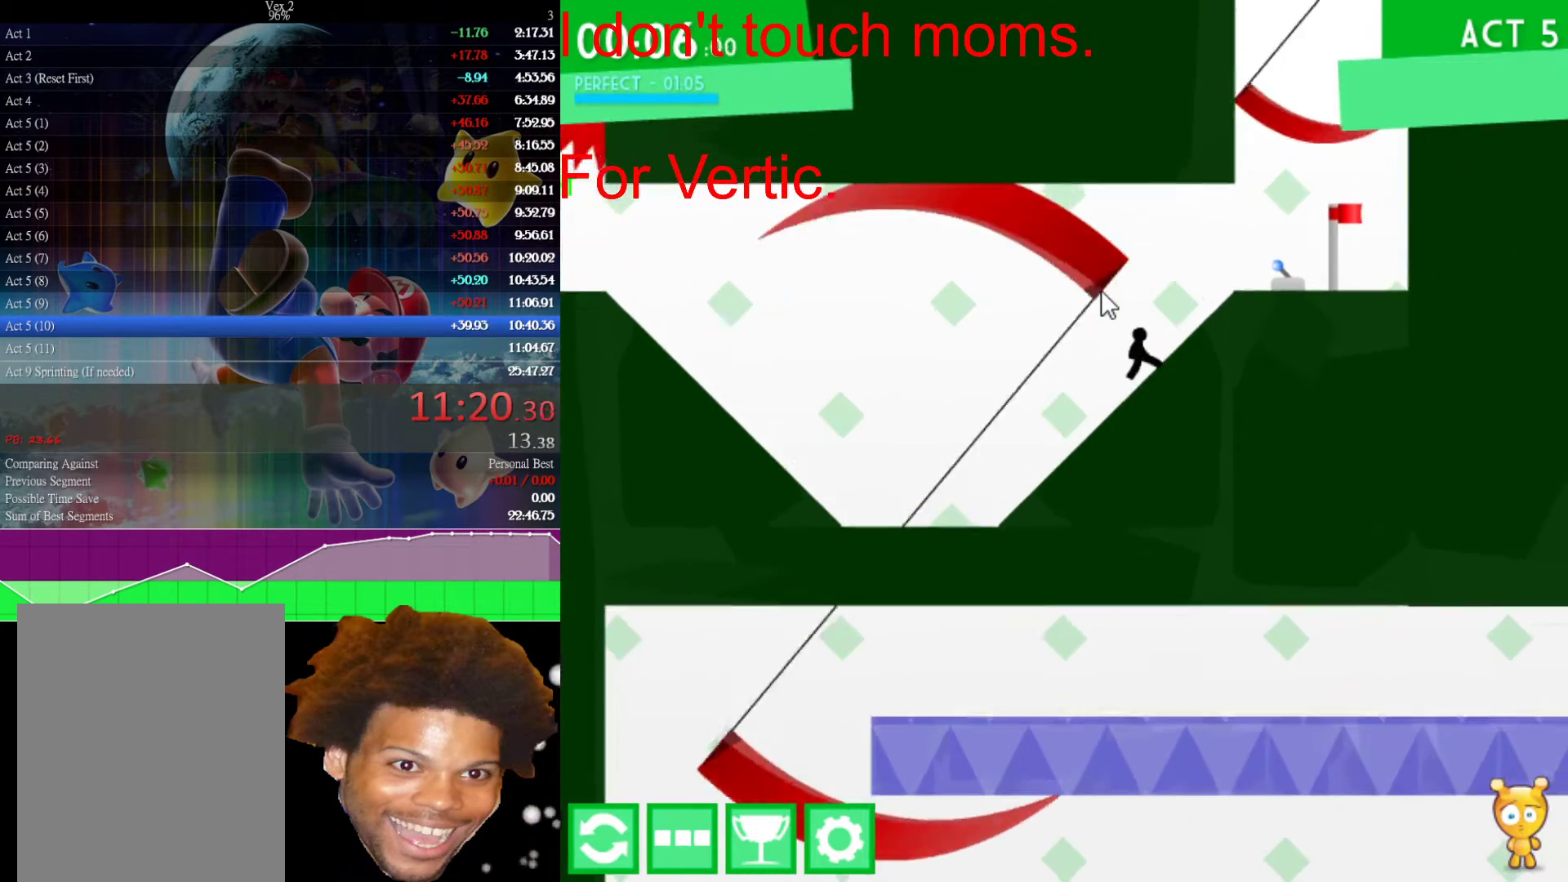
{"keys": ["down"], "mouse": [], "events": [[383, "down", "down"], [417, "right", "up"]]}
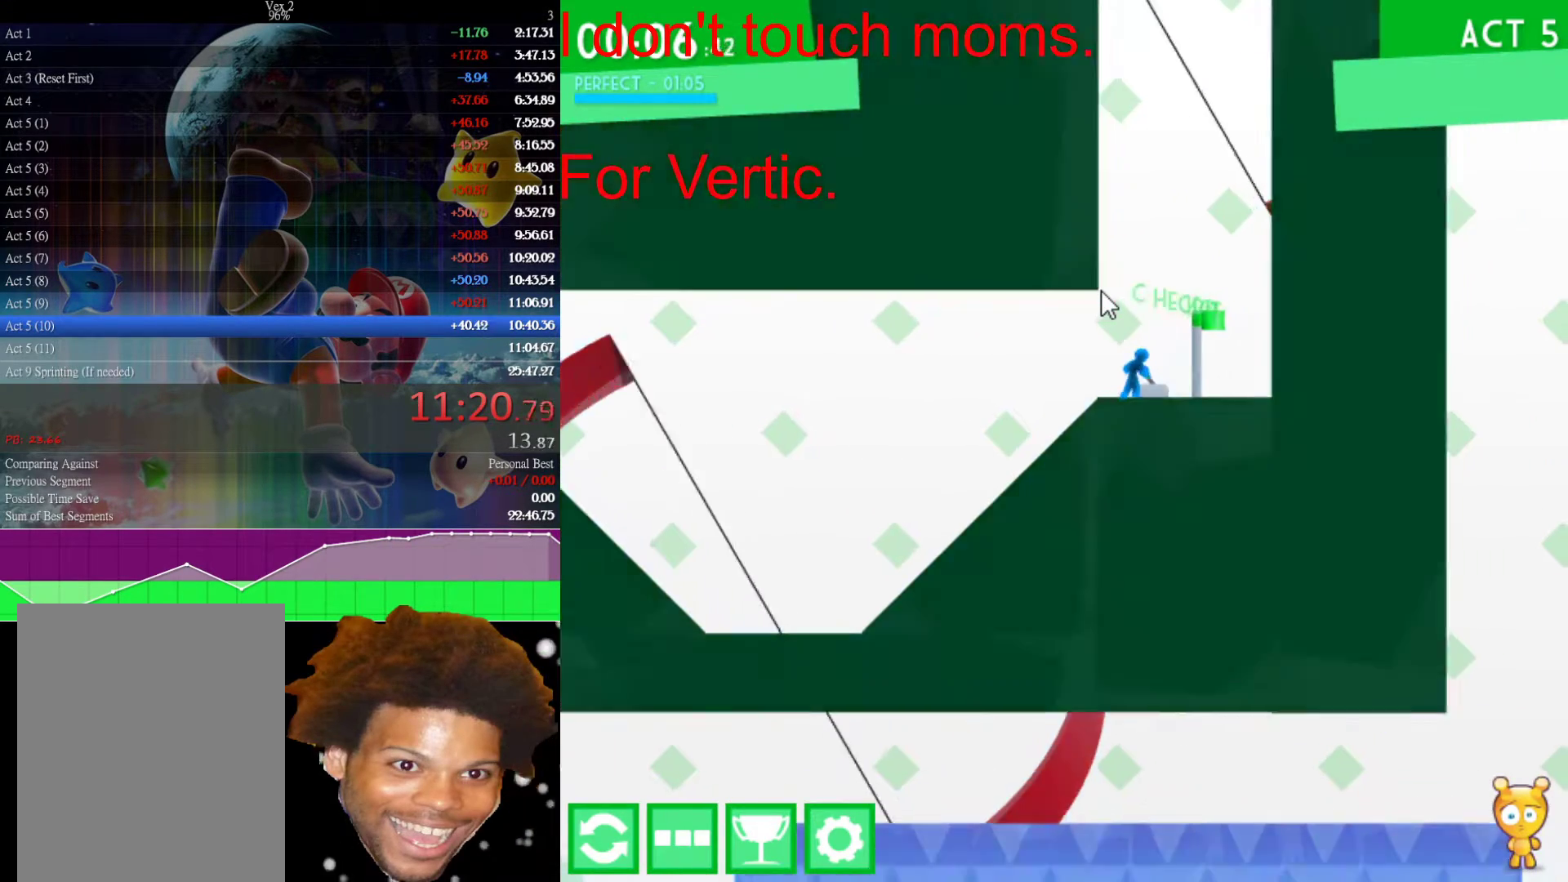
{"keys": [], "mouse": [], "events": [[117, "down", "up"], [217, "right", "down"], [483, "right", "up"]]}
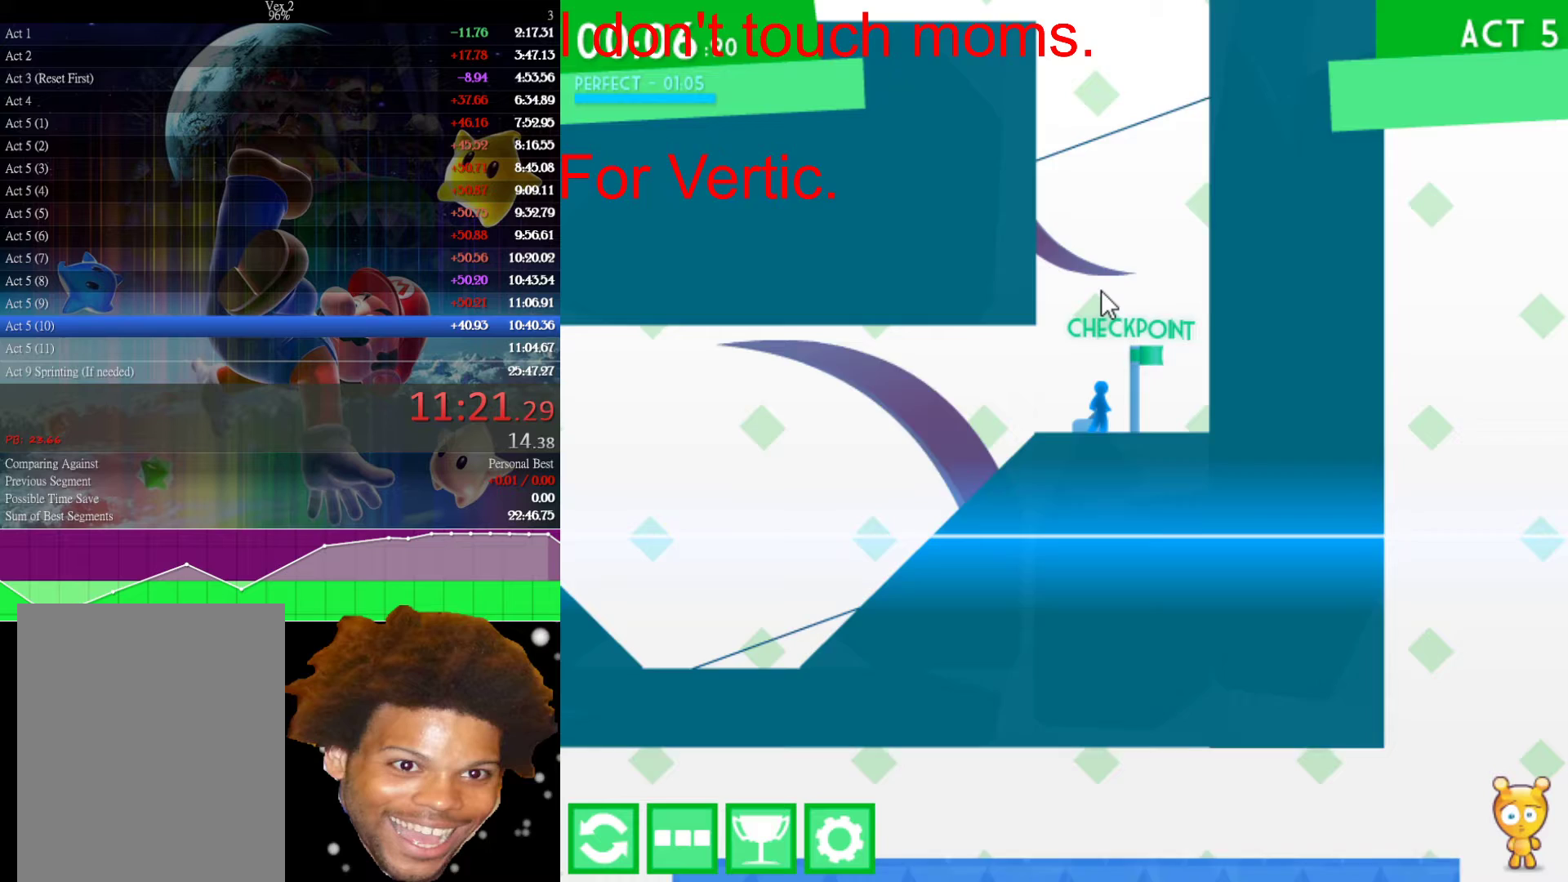
{"keys": ["up"], "mouse": [], "events": [[367, "up", "down"]]}
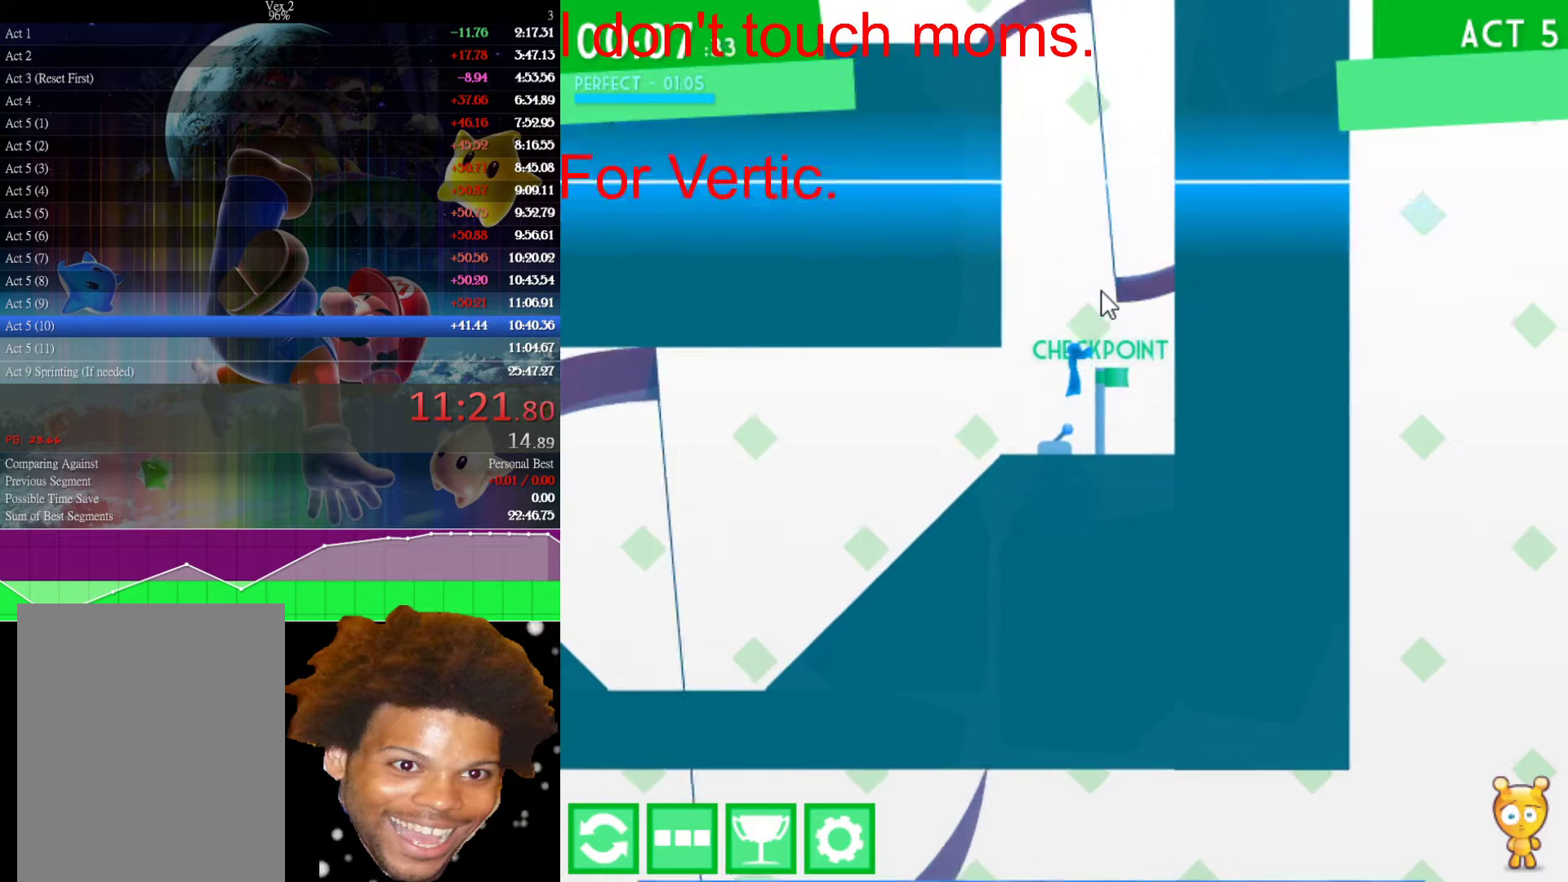
{"keys": ["up"], "mouse": [], "events": [[283, "right", "down"], [483, "right", "up"]]}
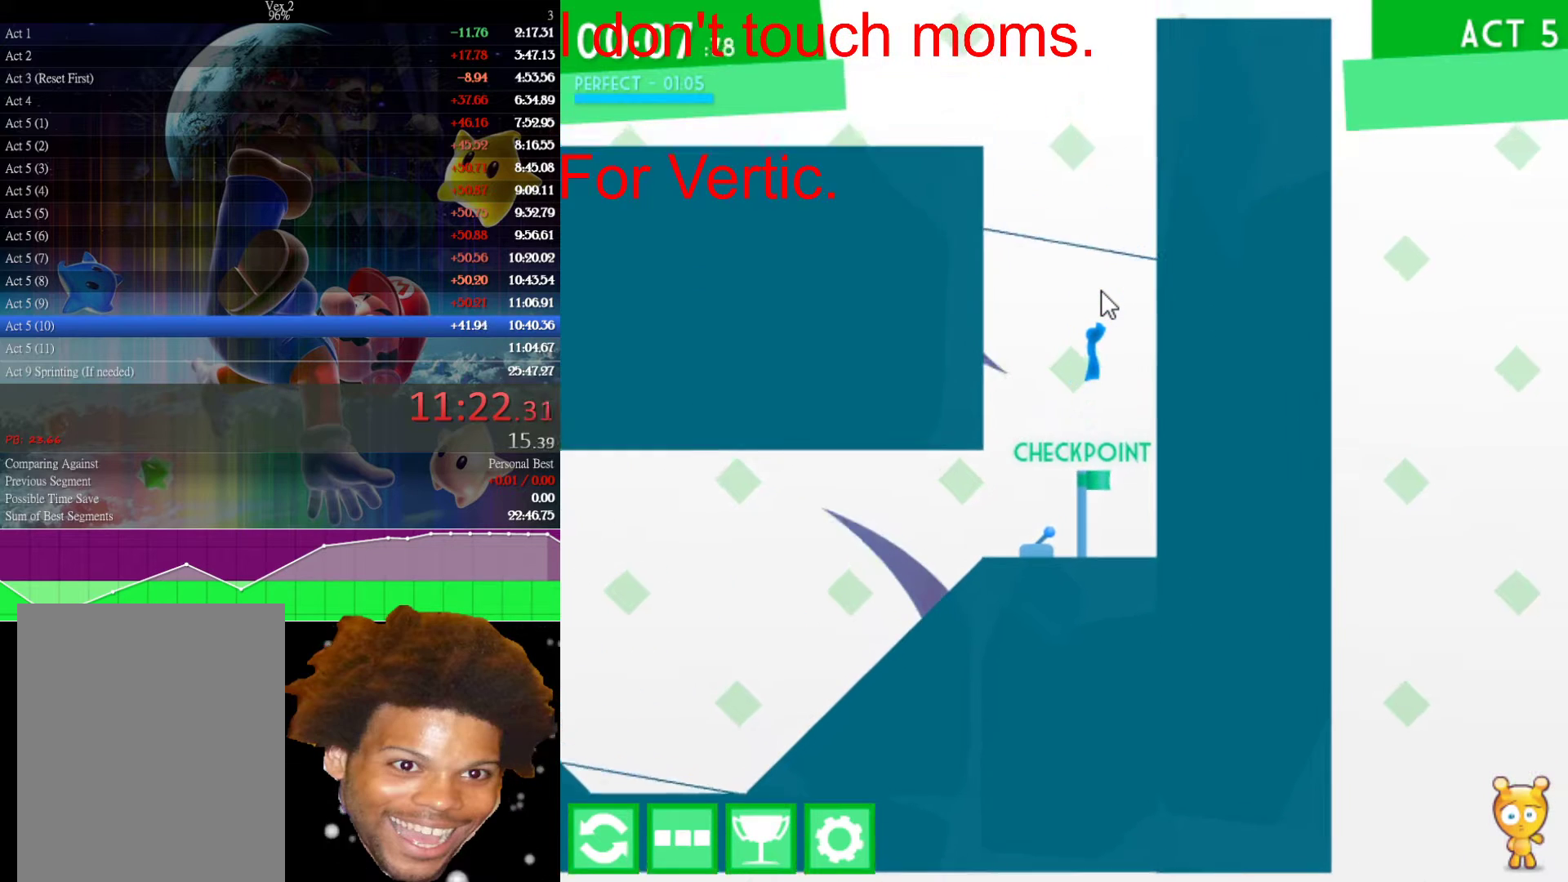
{"keys": ["up"], "mouse": [], "events": [[67, "right", "down"], [167, "up", "up"], [300, "up", "down"], [350, "right", "up"]]}
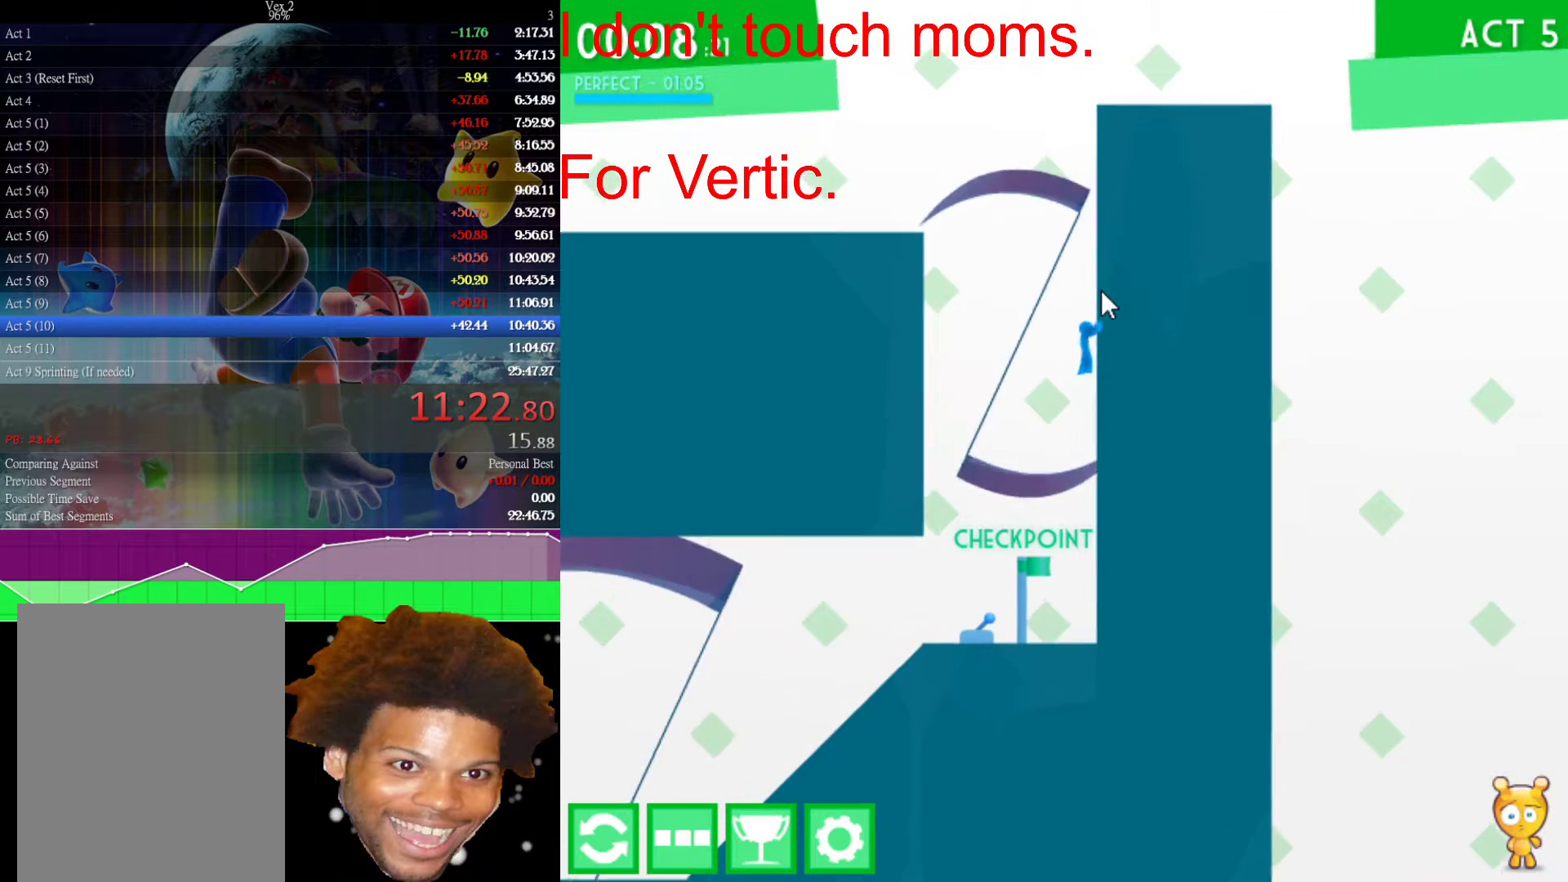
{"keys": ["left"], "mouse": [], "events": [[33, "left", "down"], [133, "left", "up"], [233, "left", "down"], [367, "up", "up"]]}
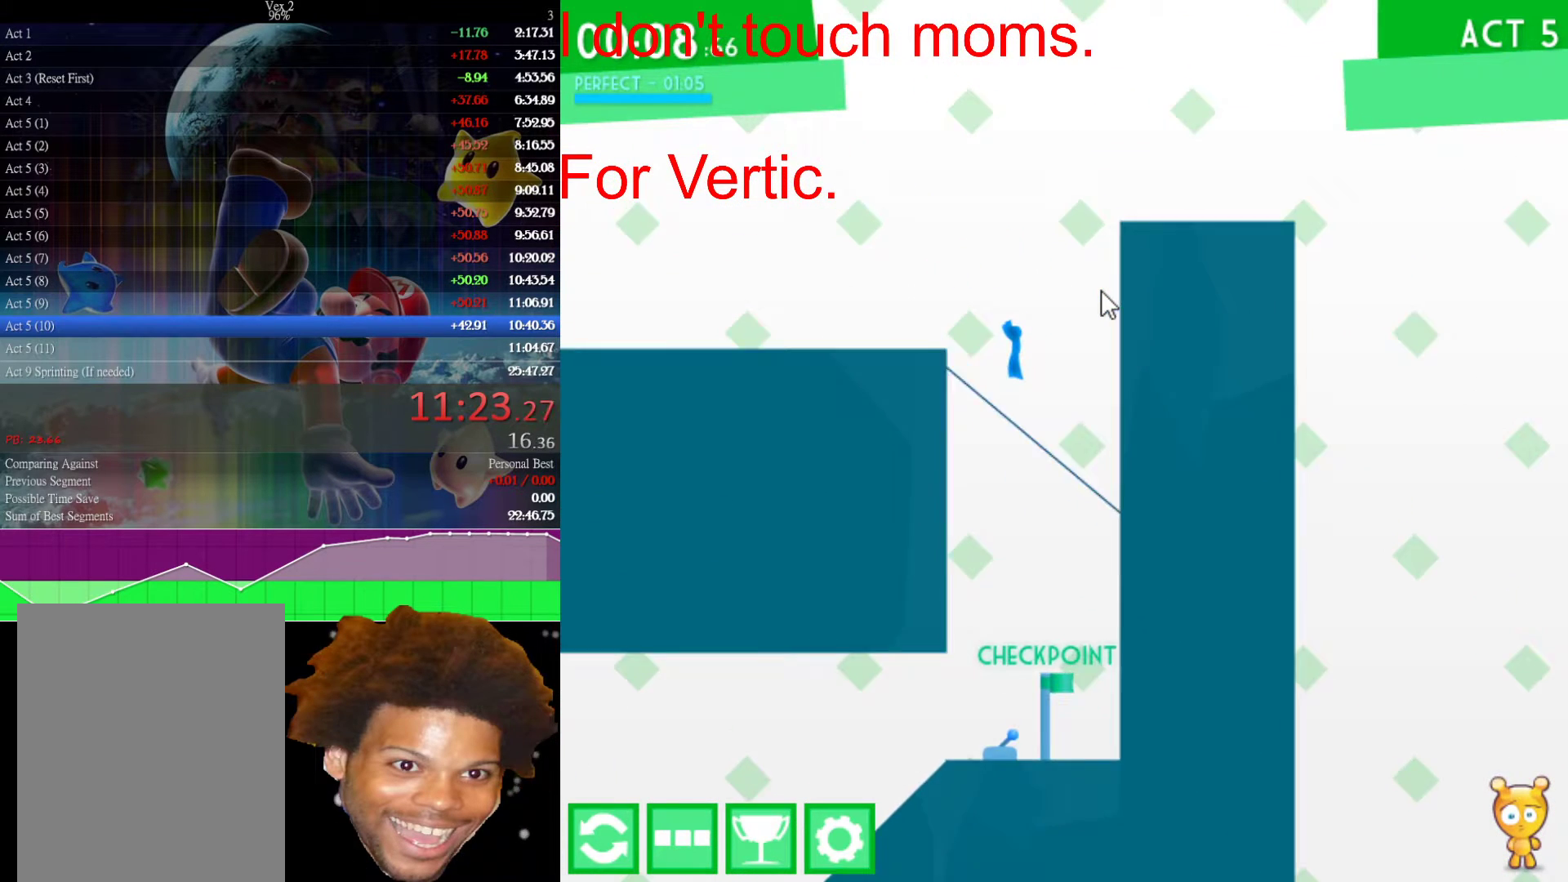
{"keys": ["right", "up"], "mouse": [], "events": [[233, "up", "down"], [333, "left", "up"], [333, "right", "down"]]}